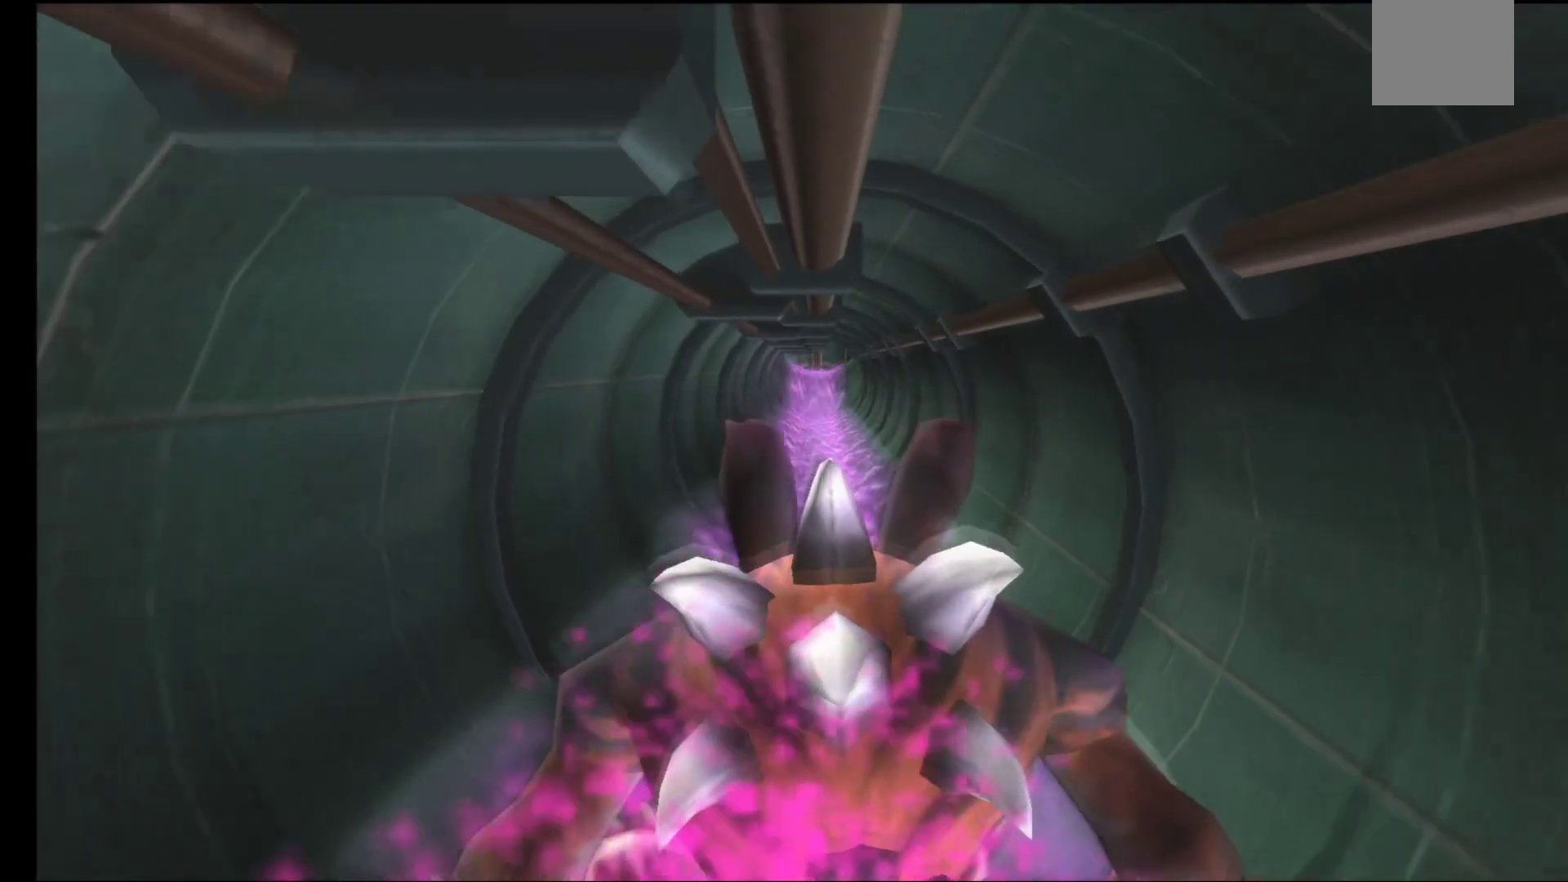
Gameplay with a controller (Xbox layout); each line is a JSON object with the inputs held at the frame after it. "events" lists button and stick changes between this image and that frame as [ms after this image, input, new state], when the widget could be followed in between.
{"buttons": [], "left_stick": "left", "right_stick": "center", "events": [[300, "left_stick", "left"]]}
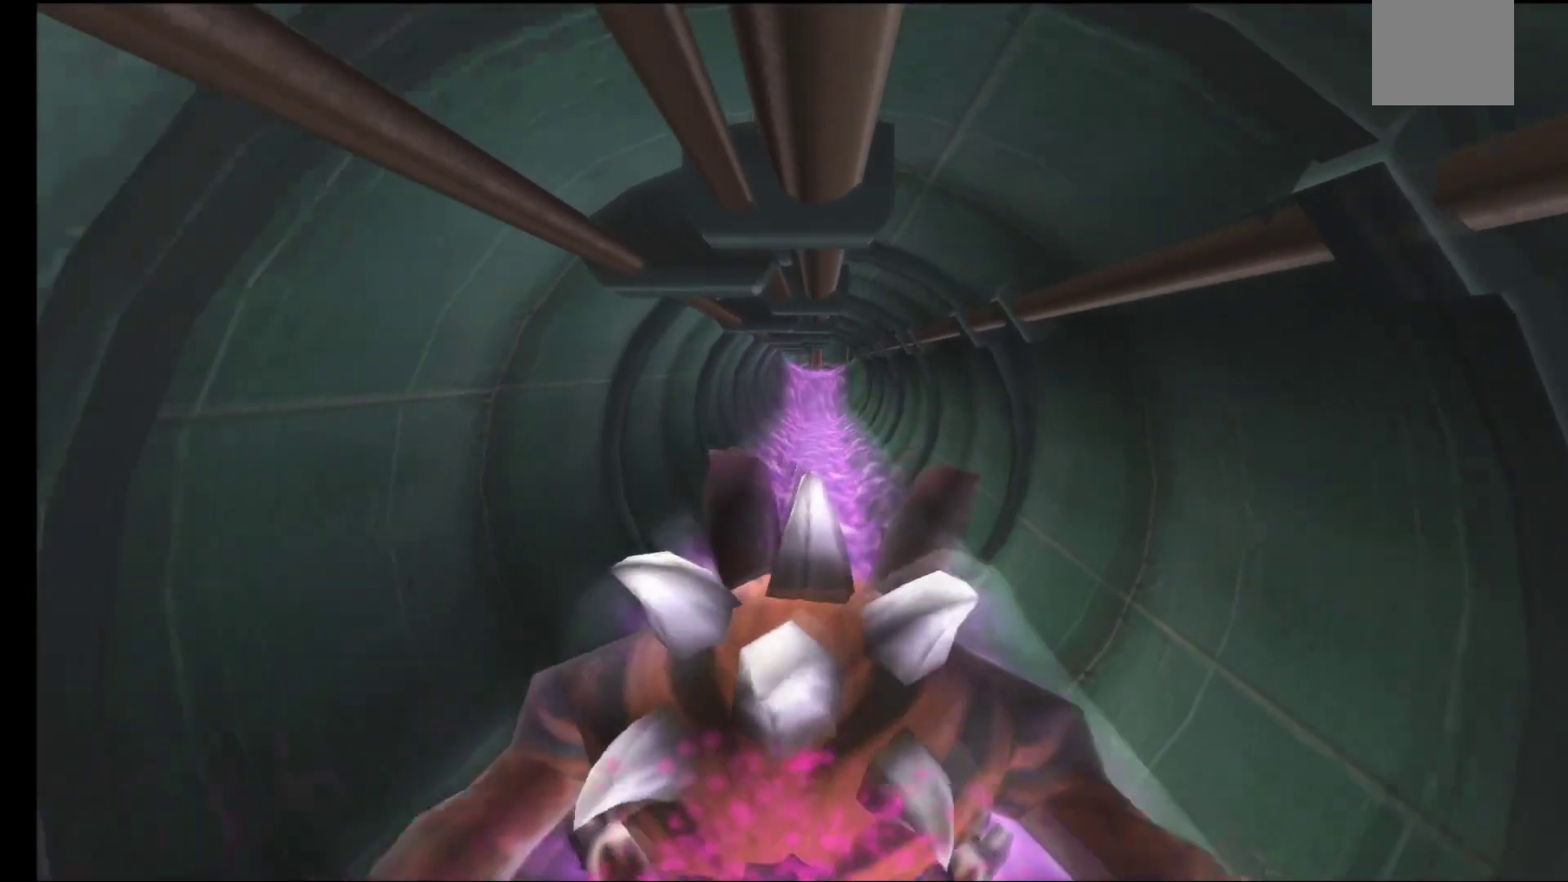
{"buttons": [], "left_stick": "left", "right_stick": "center", "events": []}
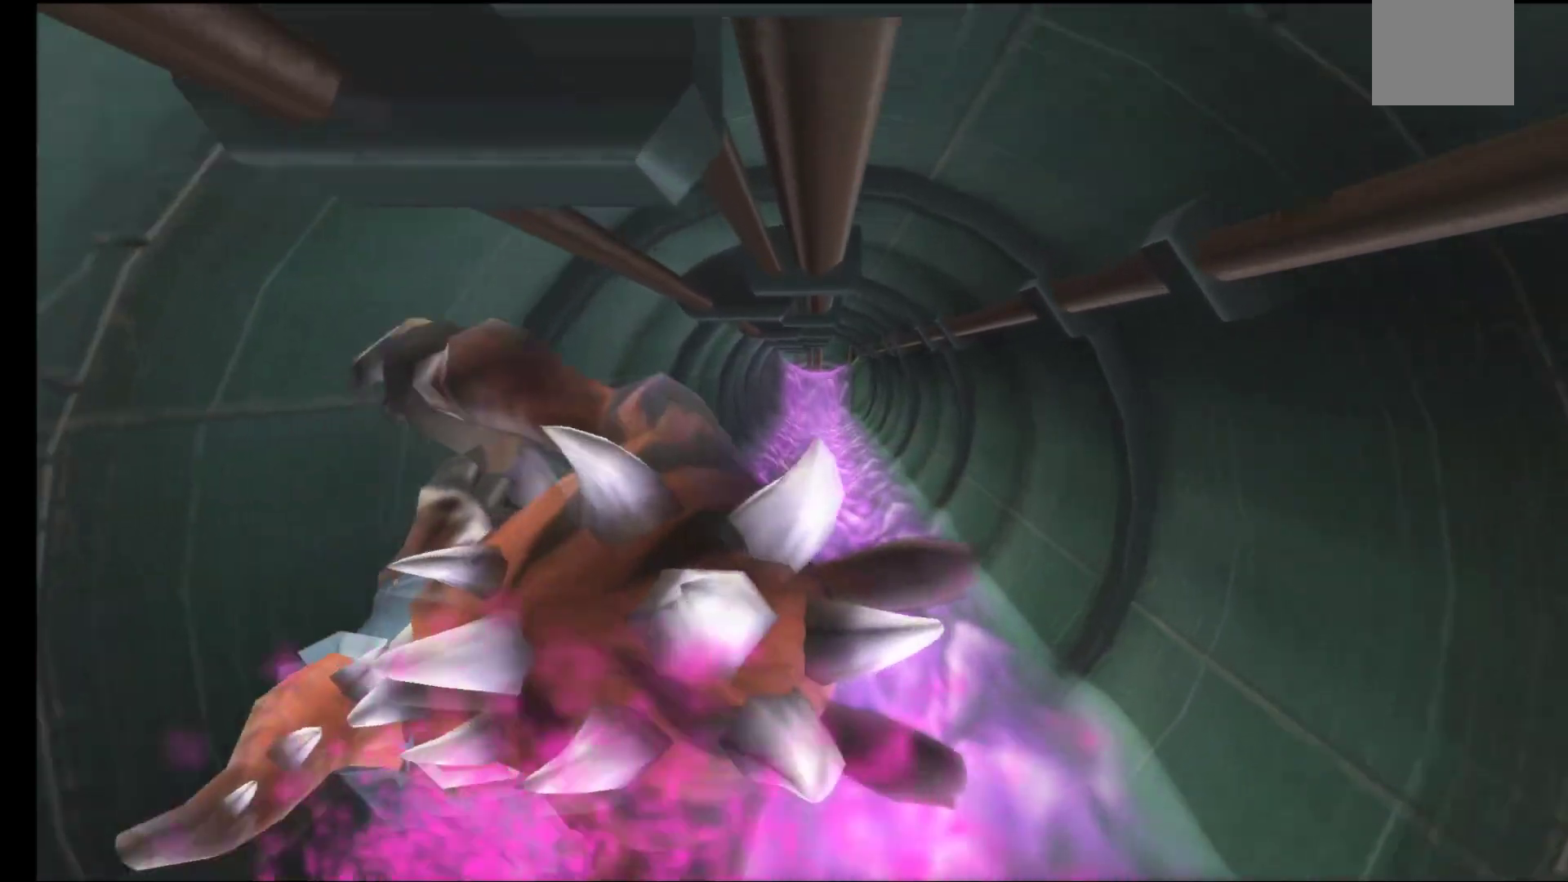
{"buttons": [], "left_stick": "right", "right_stick": "center", "events": [[33, "left_stick", "center"], [283, "left_stick", "right"]]}
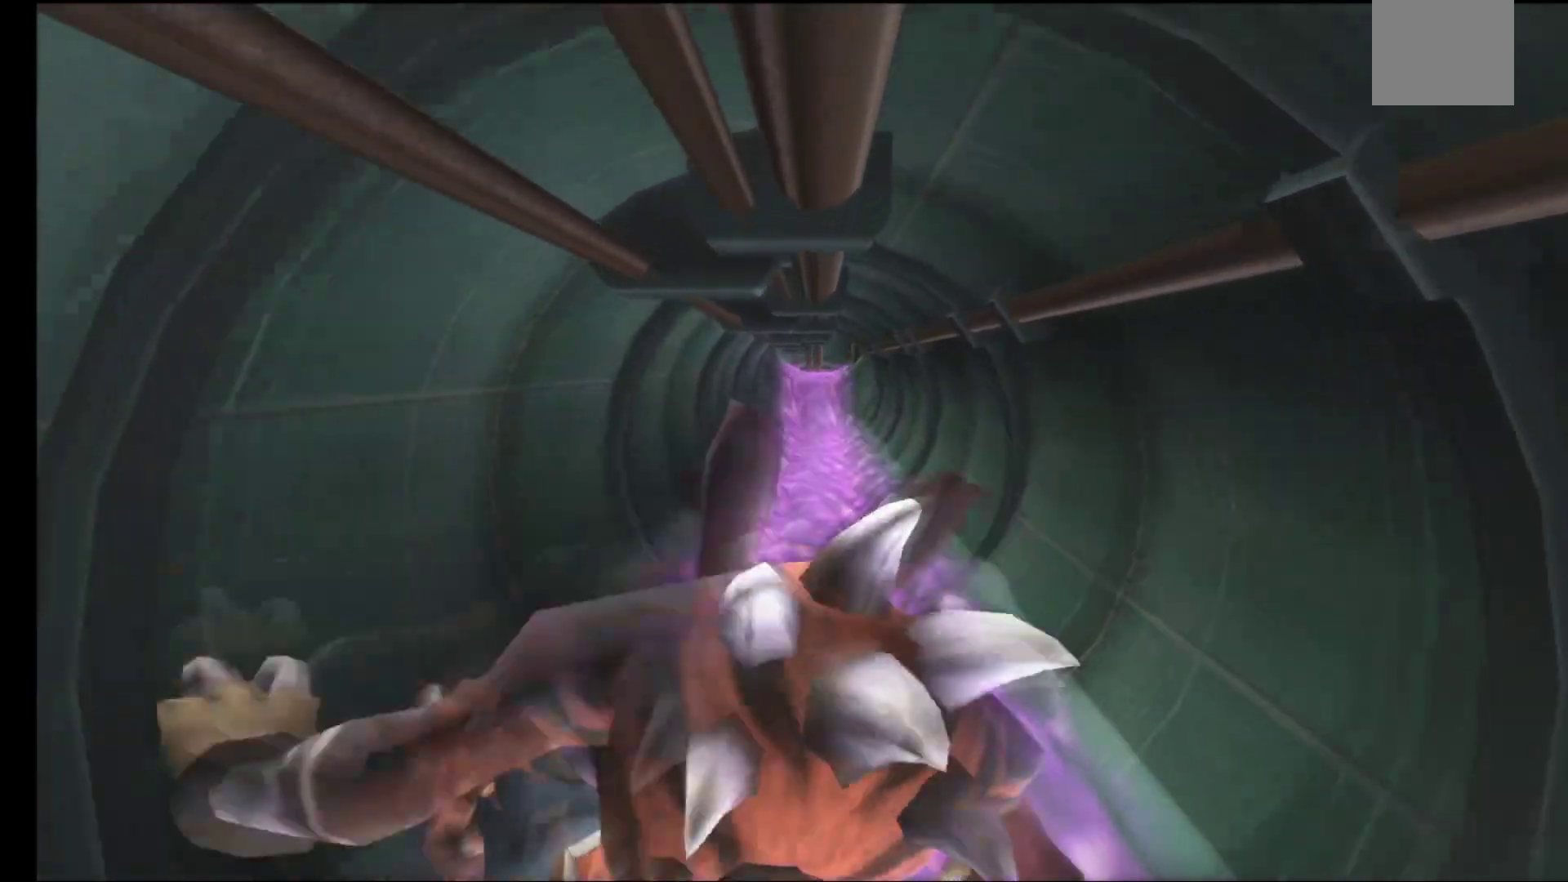
{"buttons": [], "left_stick": "right", "right_stick": "center", "events": []}
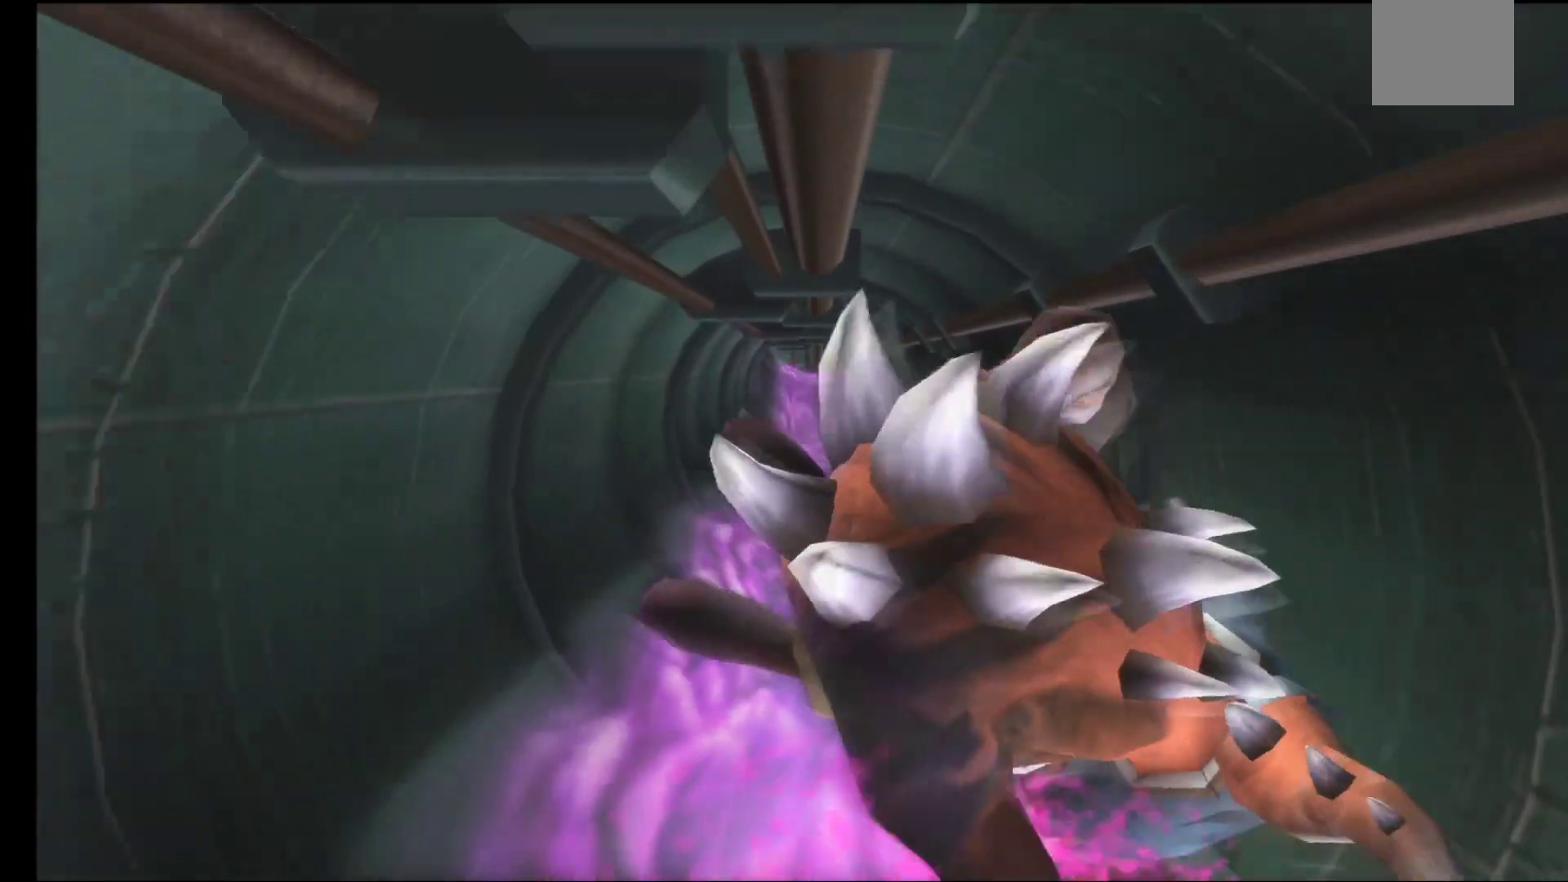
{"buttons": [], "left_stick": "right", "right_stick": "center", "events": []}
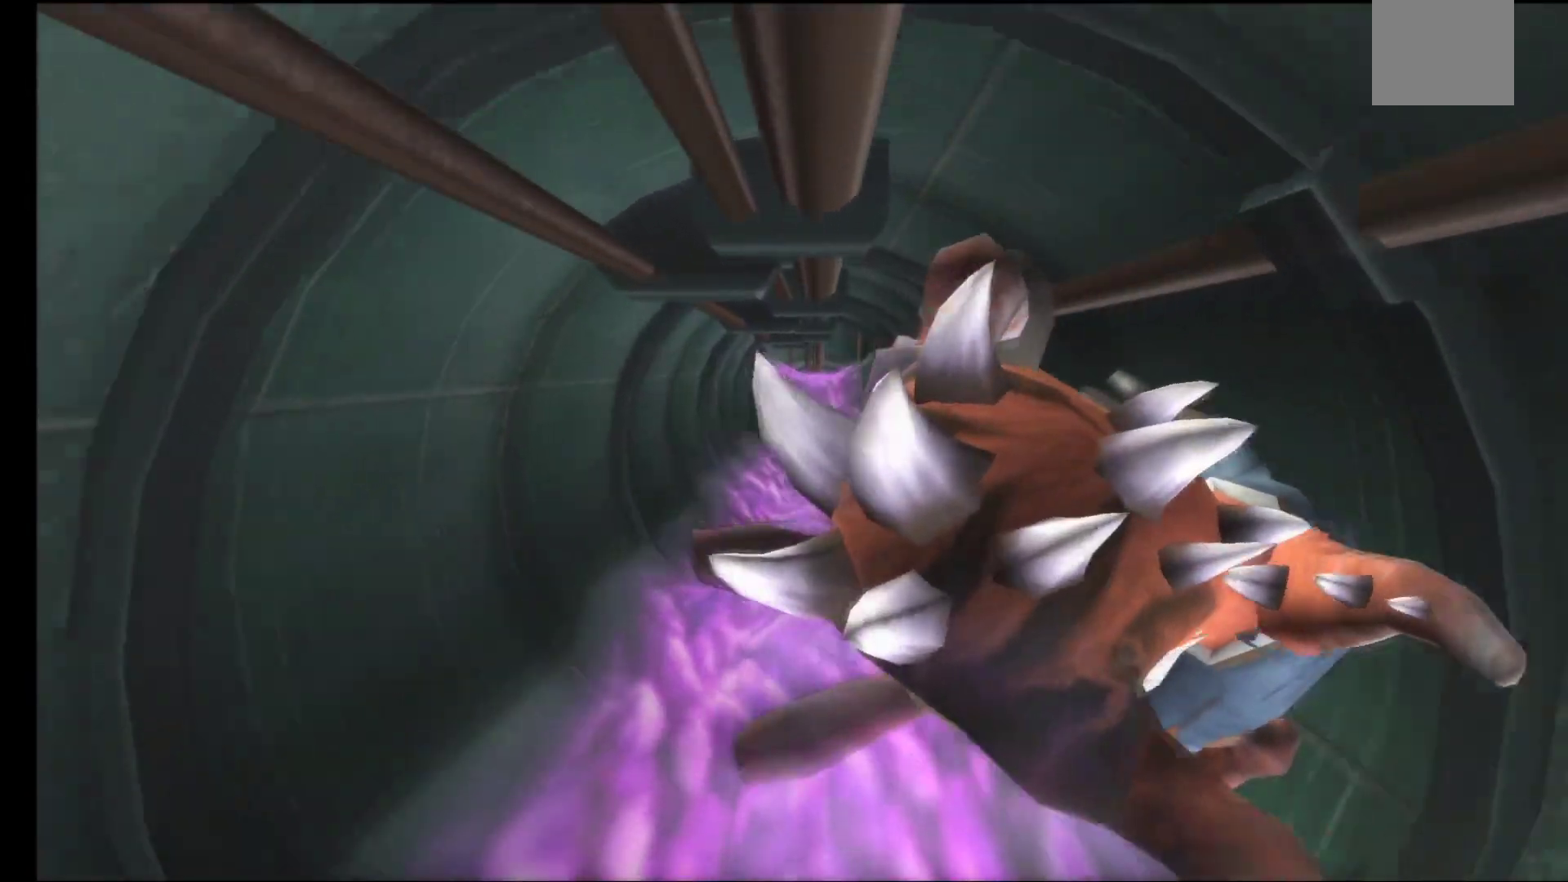
{"buttons": [], "left_stick": "left", "right_stick": "center", "events": [[467, "left_stick", "left"]]}
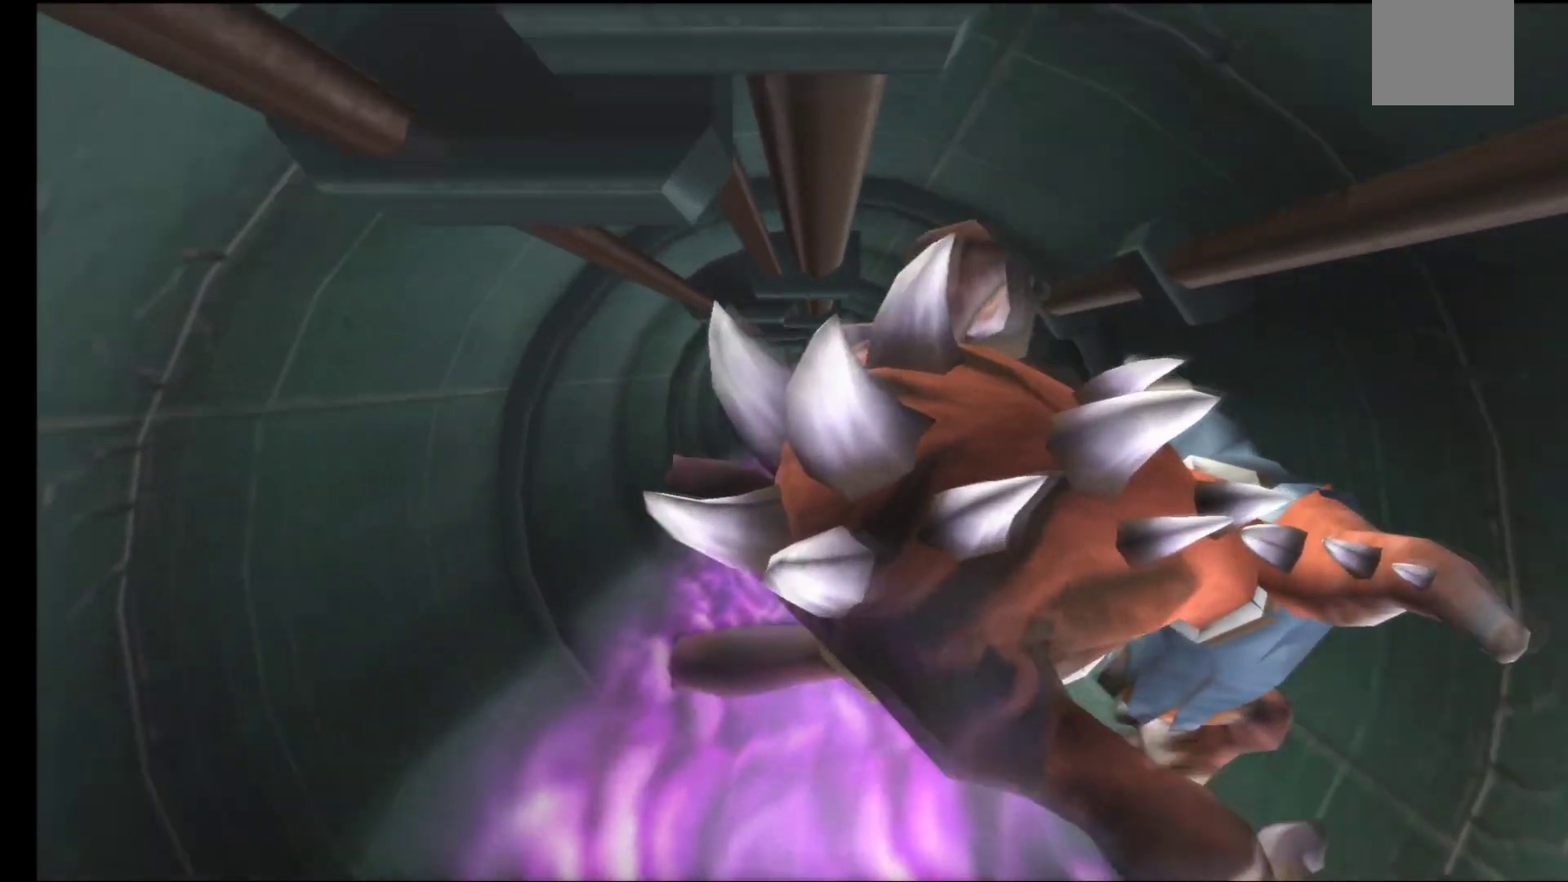
{"buttons": [], "left_stick": "left", "right_stick": "center", "events": []}
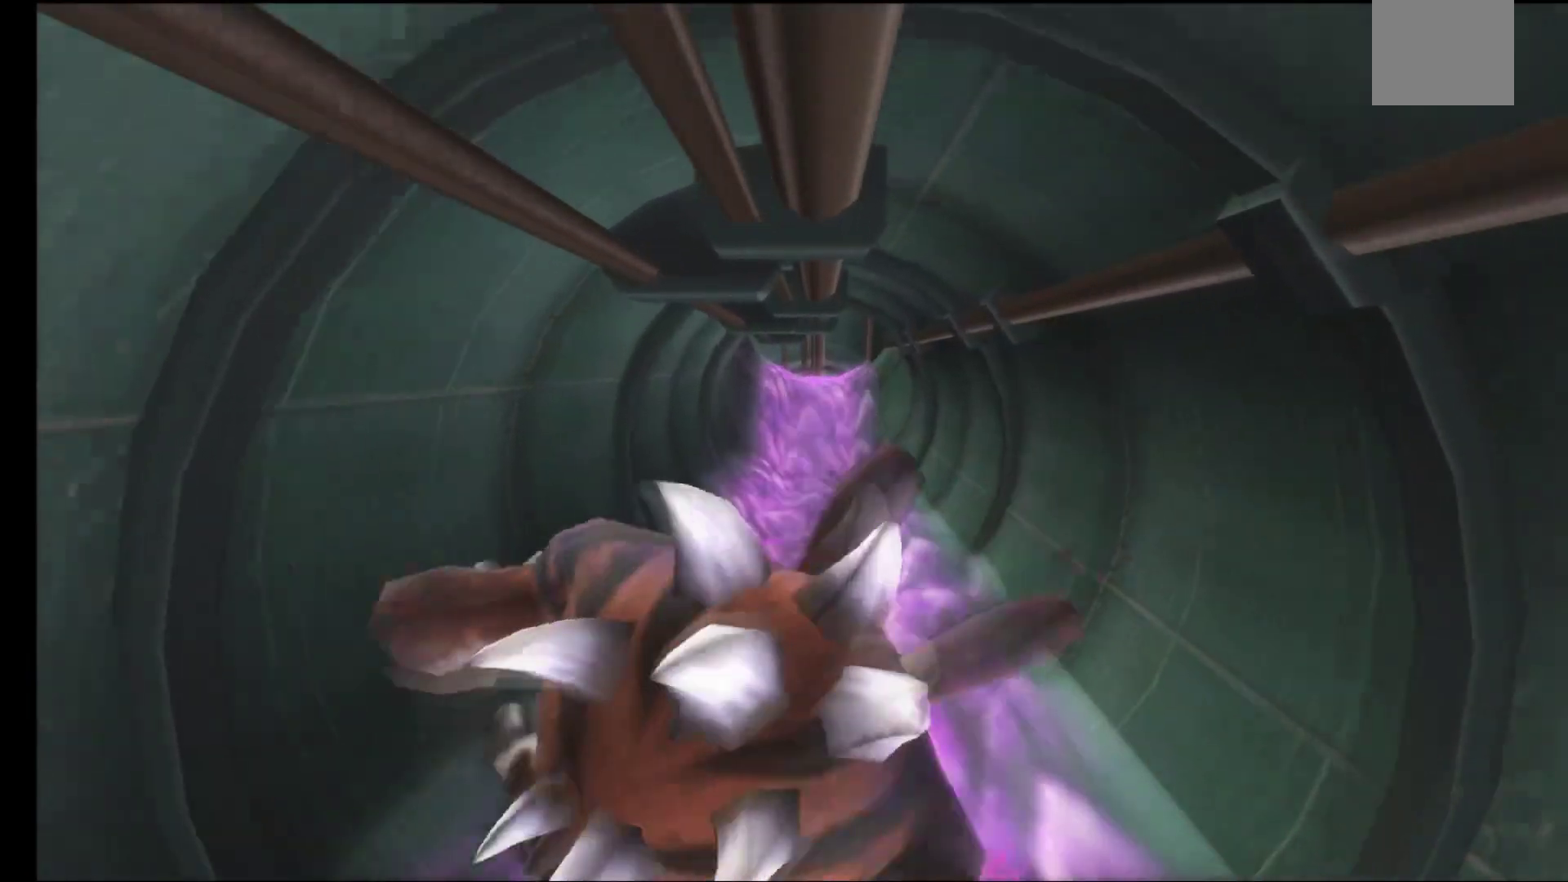
{"buttons": [], "left_stick": "left", "right_stick": "center", "events": []}
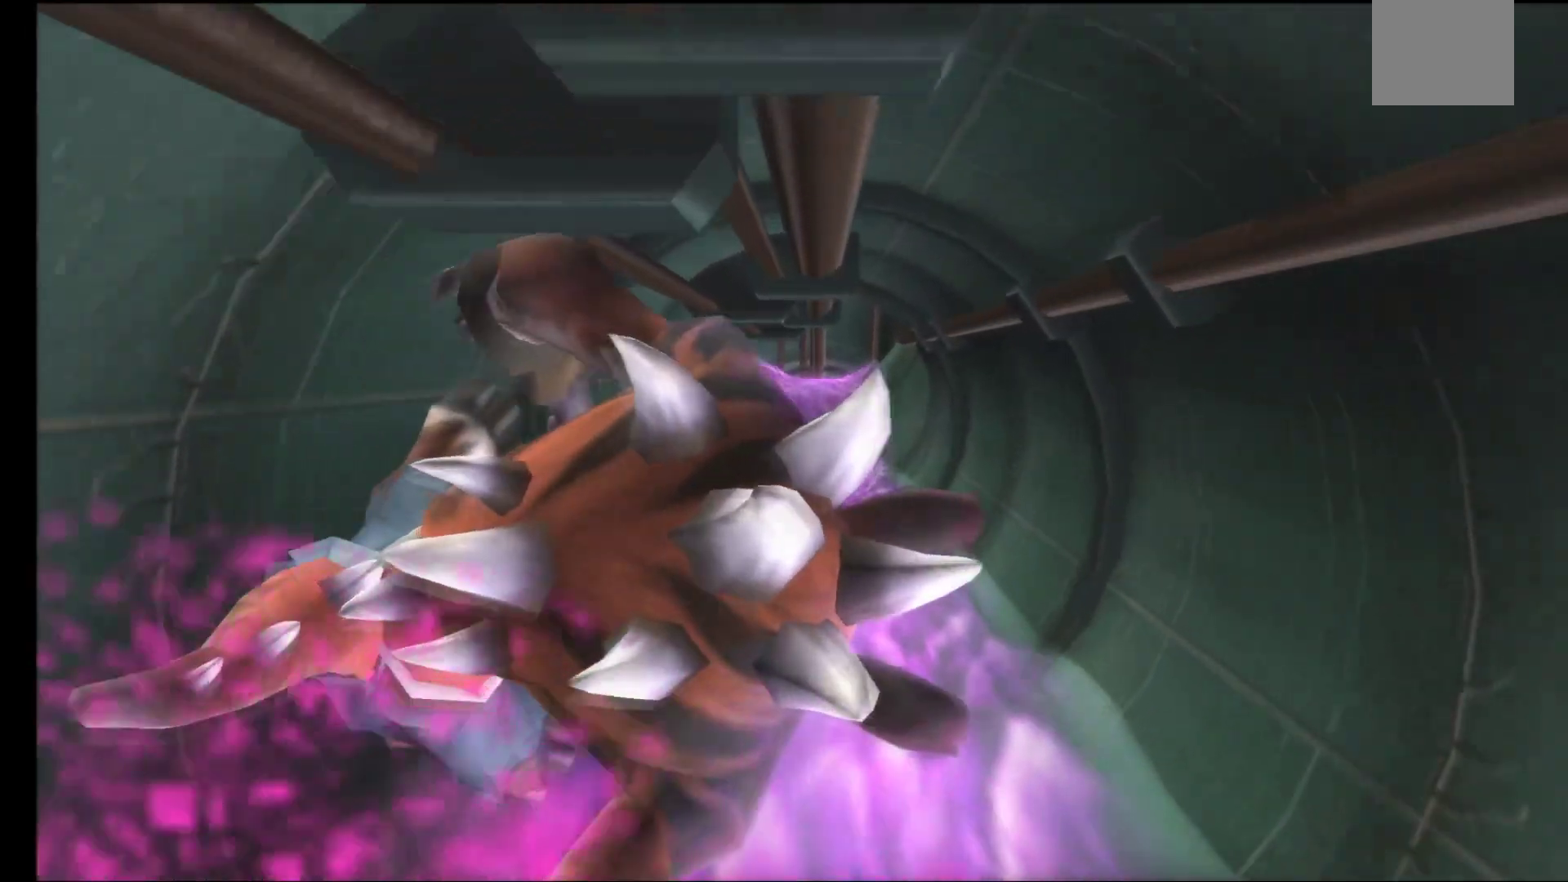
{"buttons": [], "left_stick": "right", "right_stick": "center", "events": [[100, "left_stick", "down"], [183, "left_stick", "right"]]}
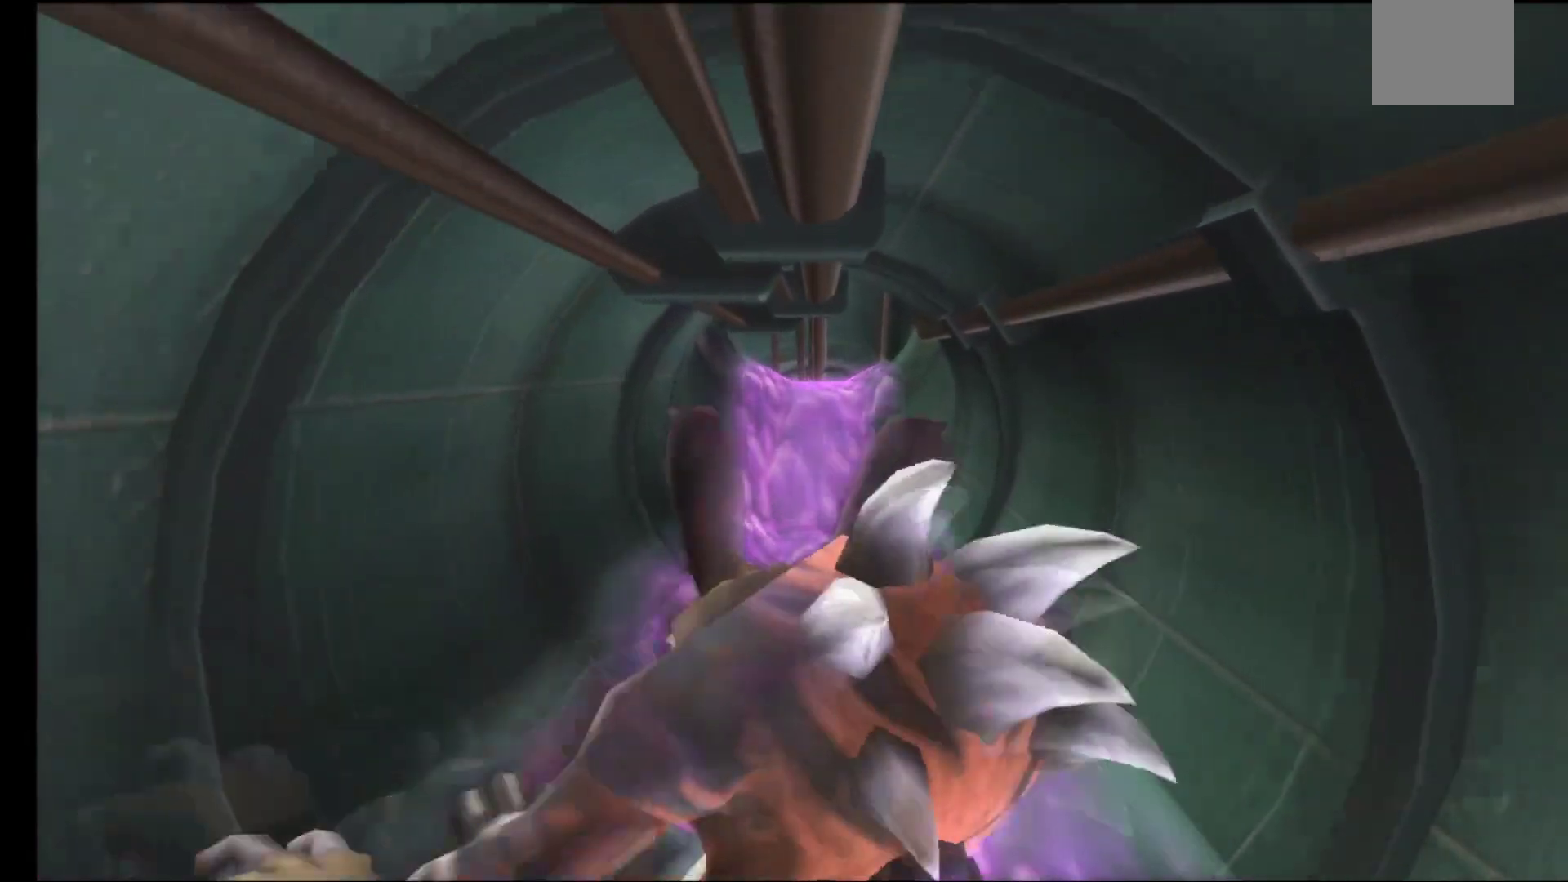
{"buttons": [], "left_stick": "right", "right_stick": "center", "events": []}
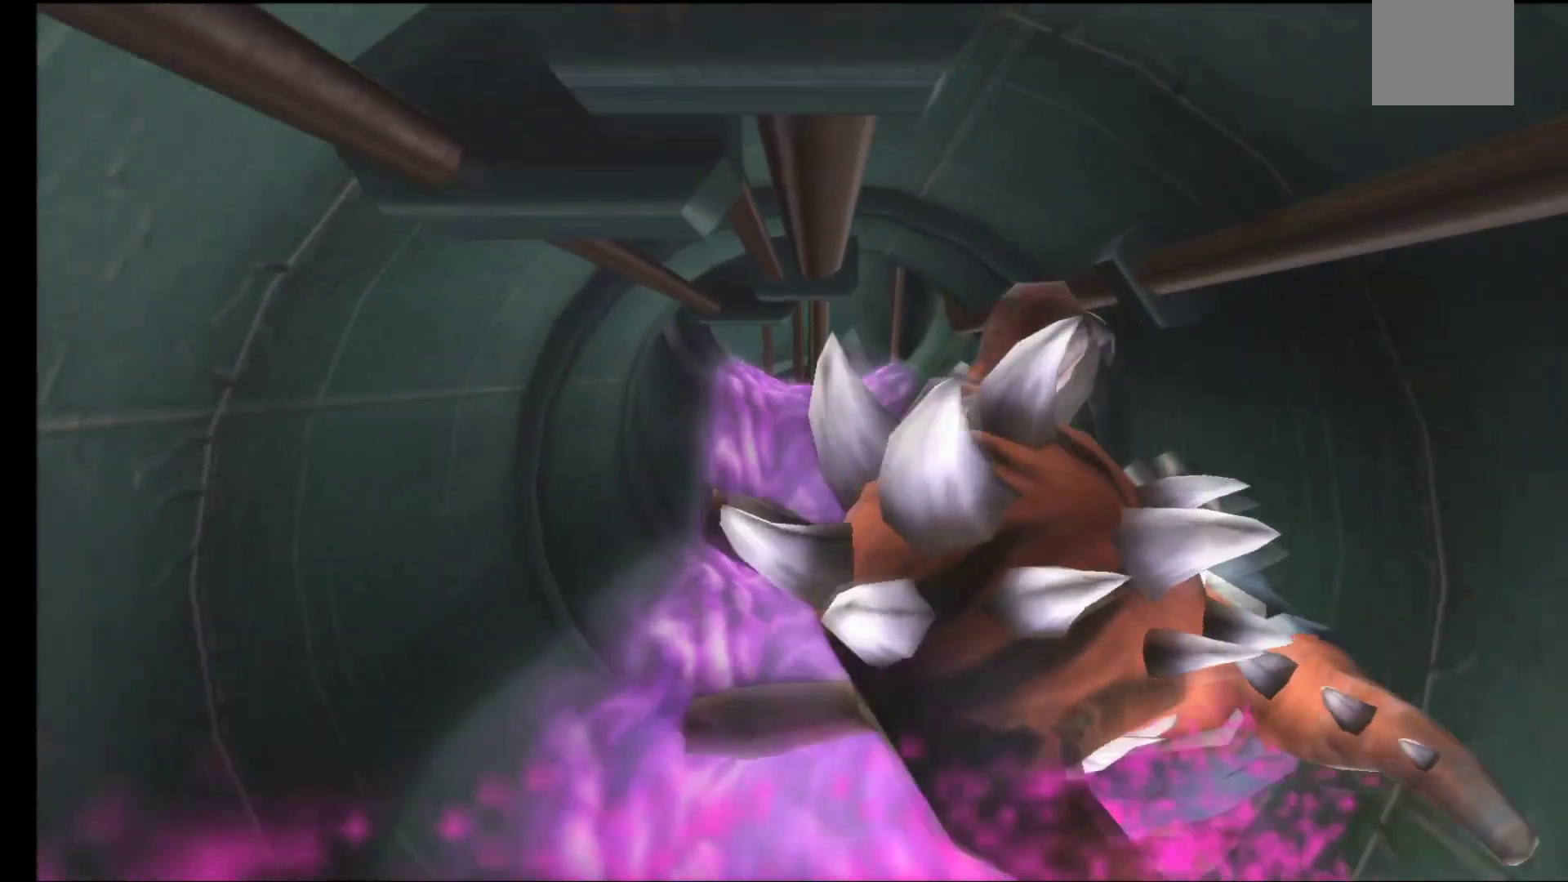
{"buttons": [], "left_stick": "left", "right_stick": "center", "events": [[467, "left_stick", "left"]]}
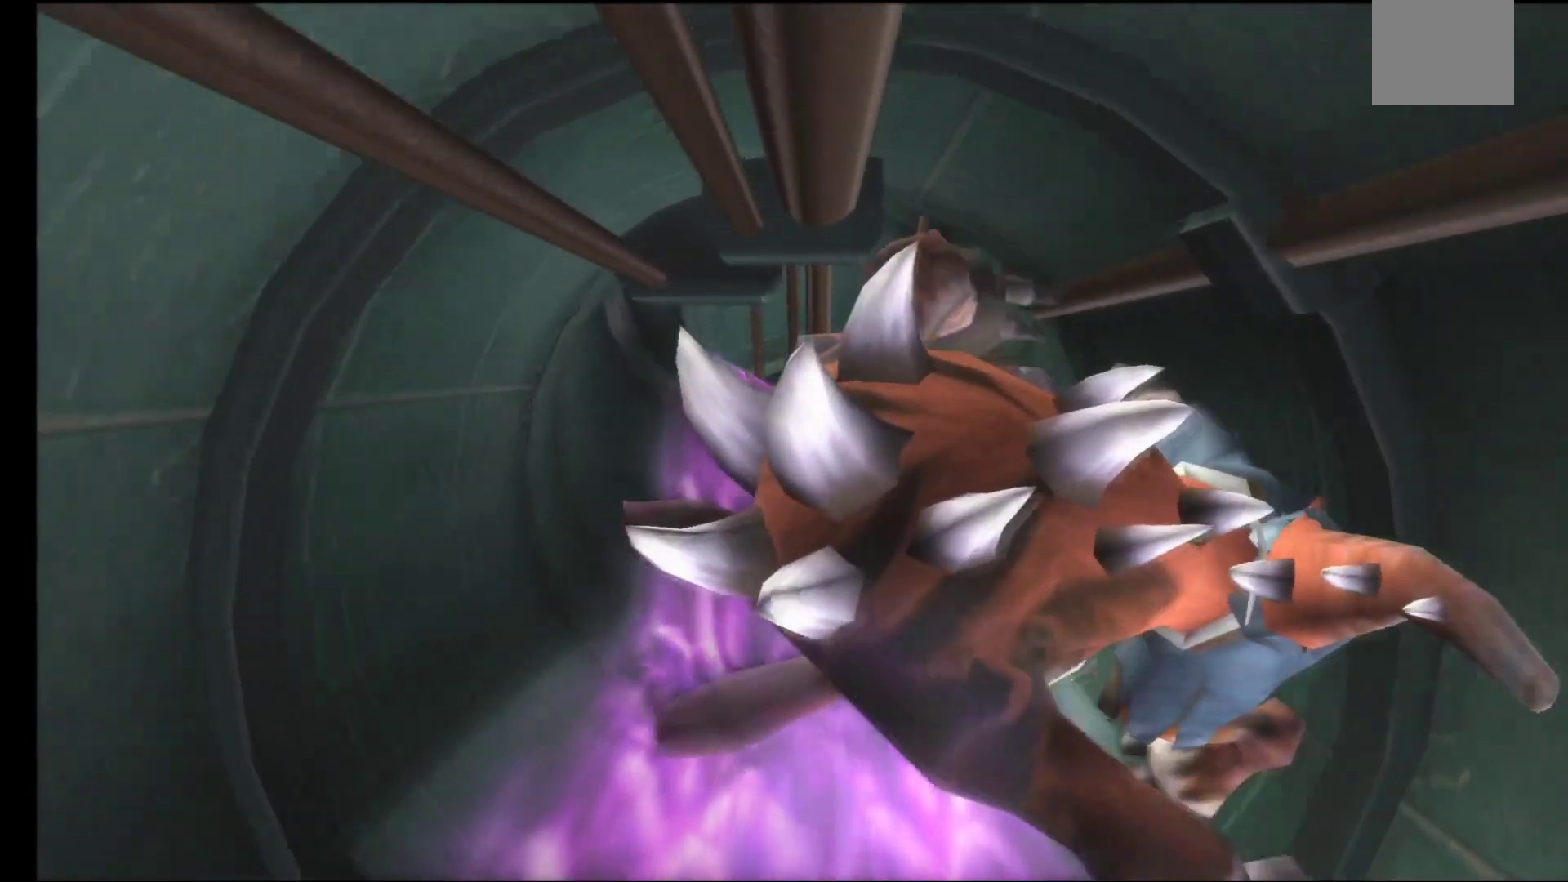
{"buttons": [], "left_stick": "up-left", "right_stick": "center", "events": [[467, "left_stick", "up-left"]]}
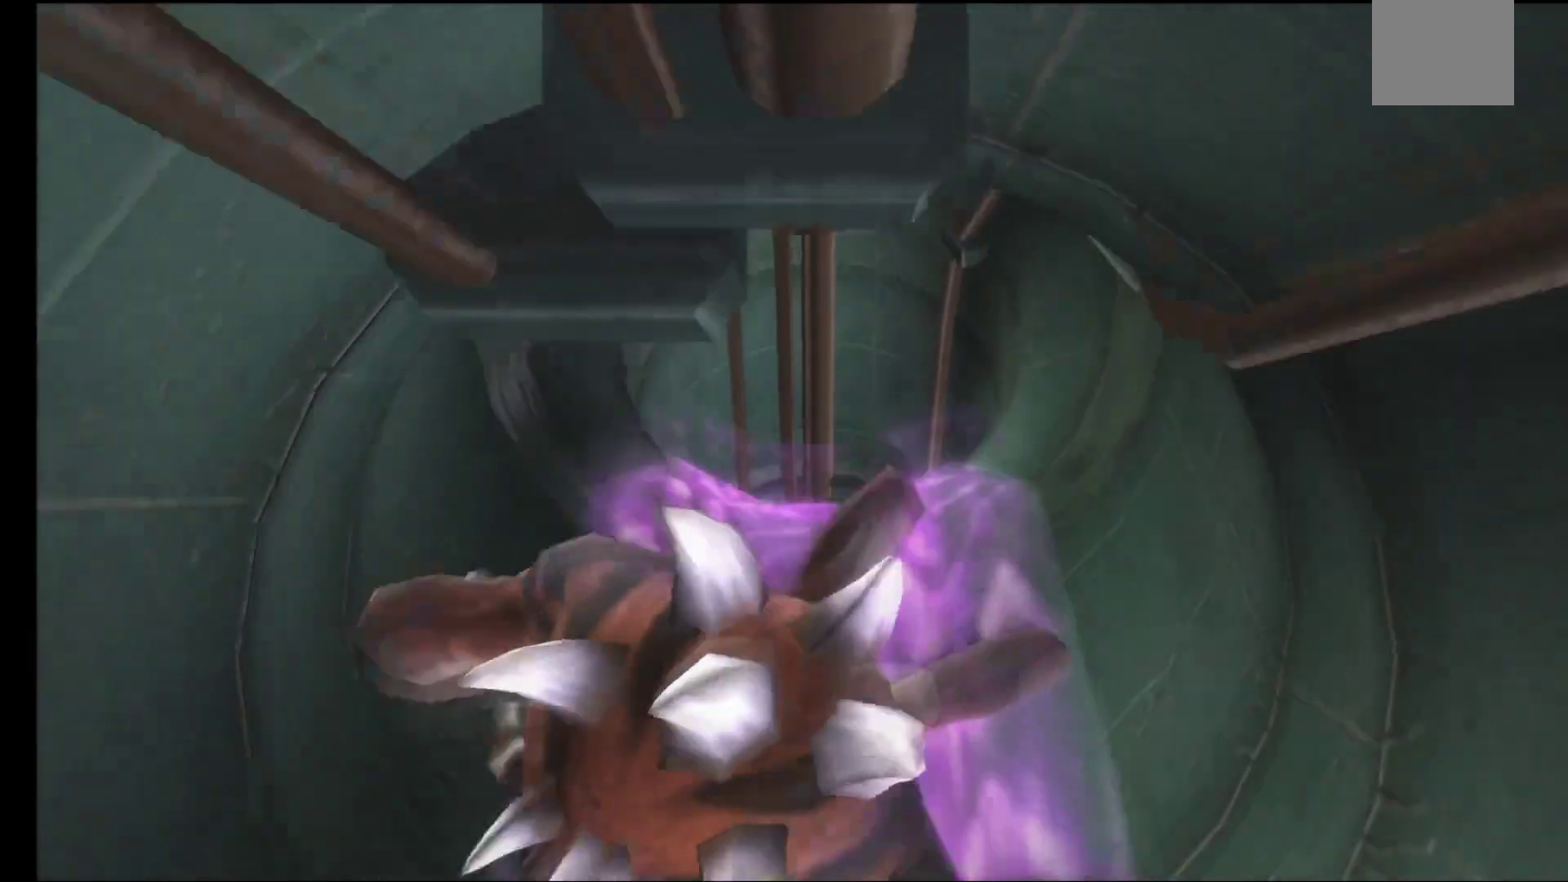
{"buttons": [], "left_stick": "up", "right_stick": "center", "events": [[417, "left_stick", "up"]]}
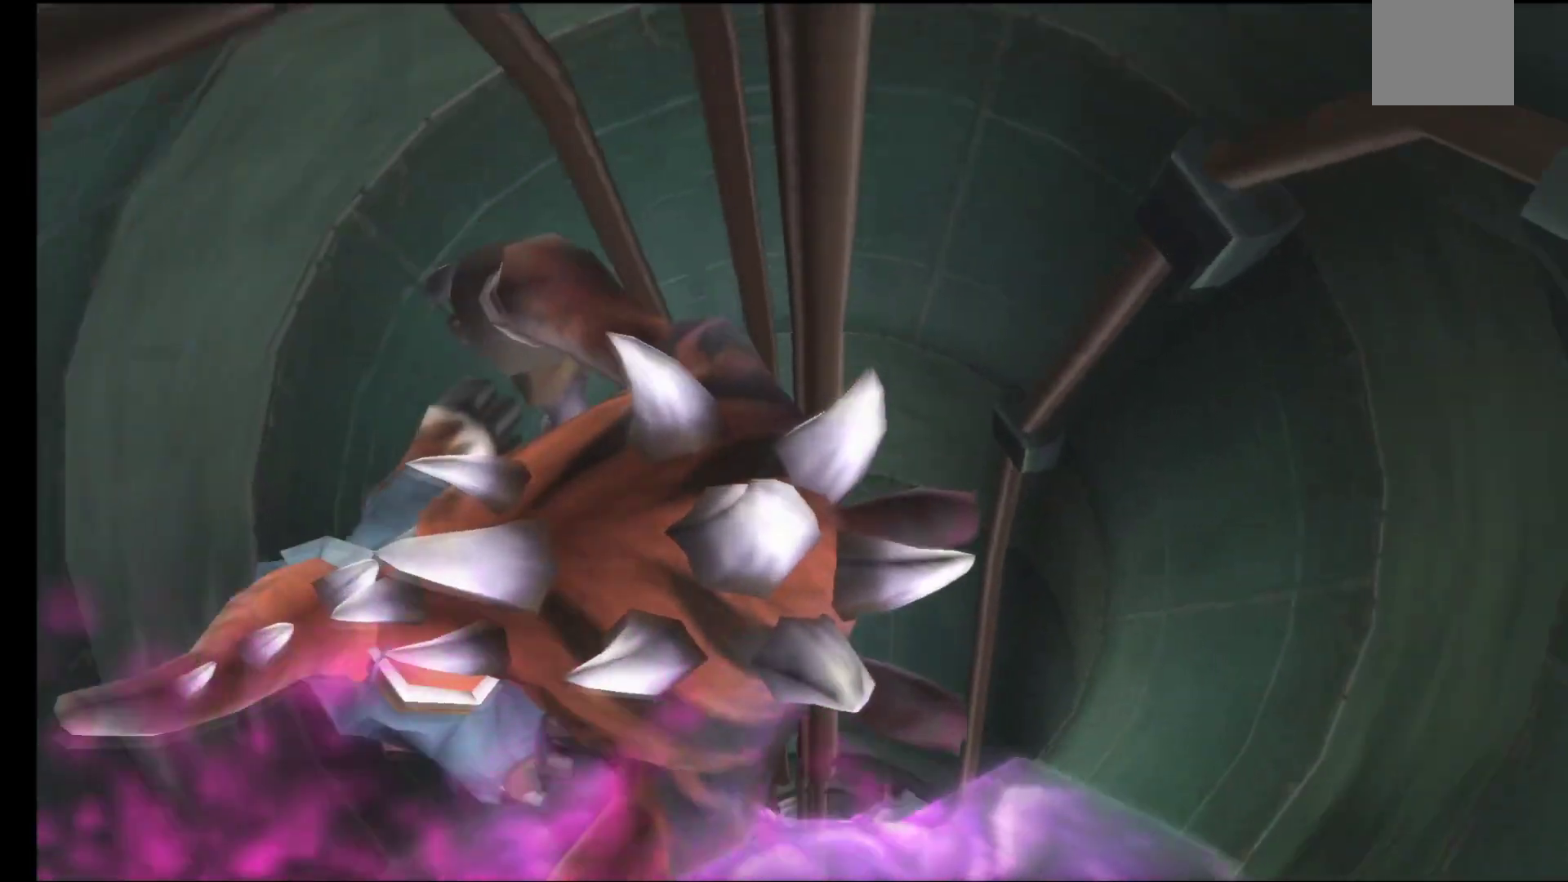
{"buttons": [], "left_stick": "center", "right_stick": "center", "events": [[33, "A", "down"], [217, "left_stick", "center"], [283, "A", "up"]]}
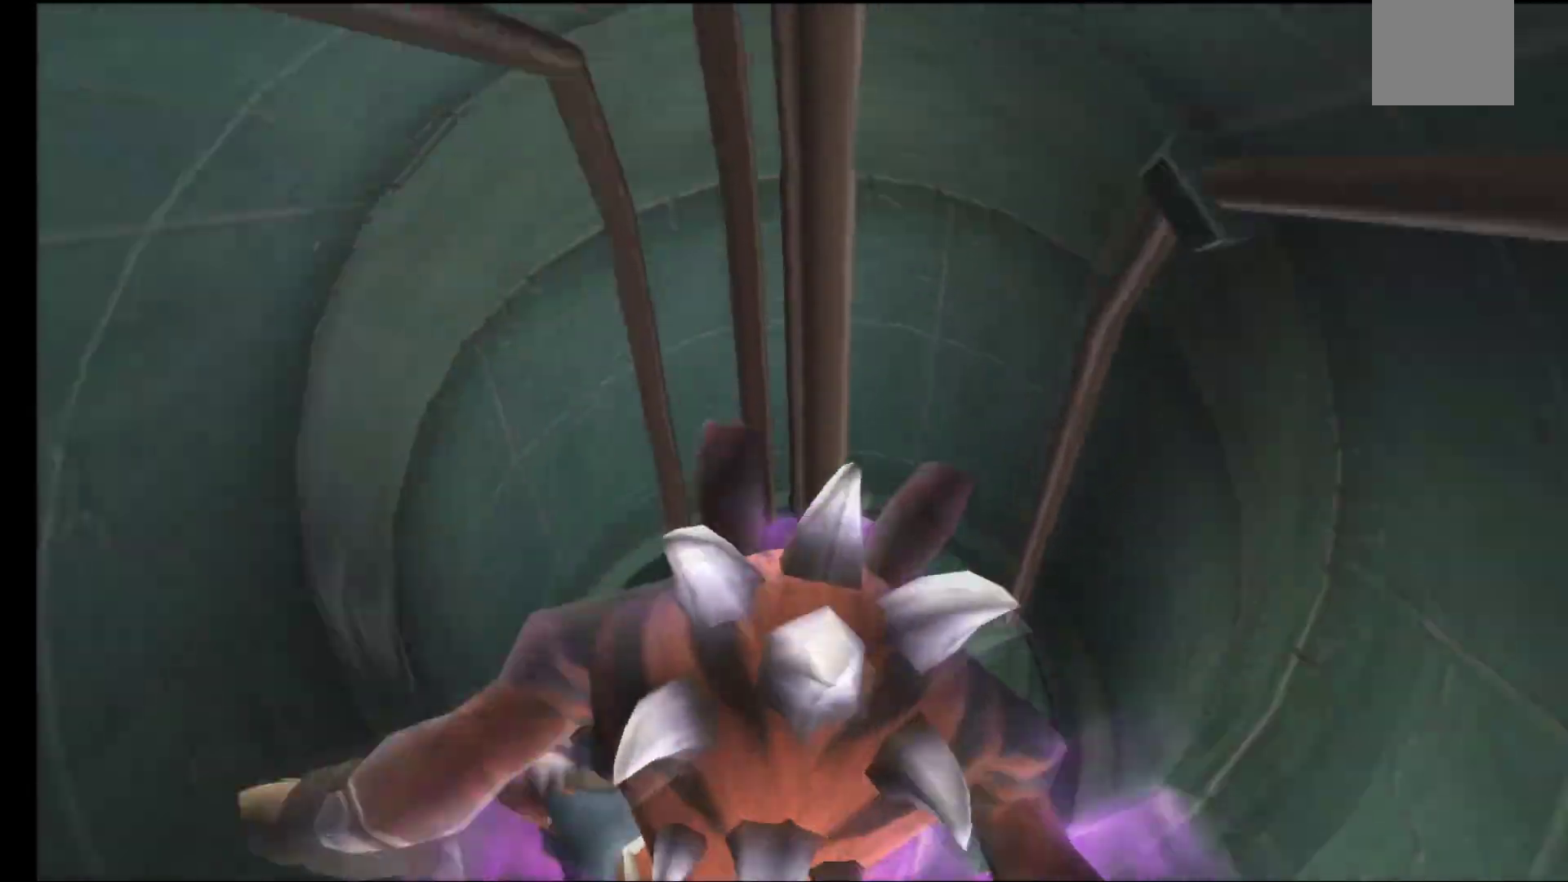
{"buttons": [], "left_stick": "center", "right_stick": "center", "events": [[67, "R1", "down"], [233, "R1", "up"]]}
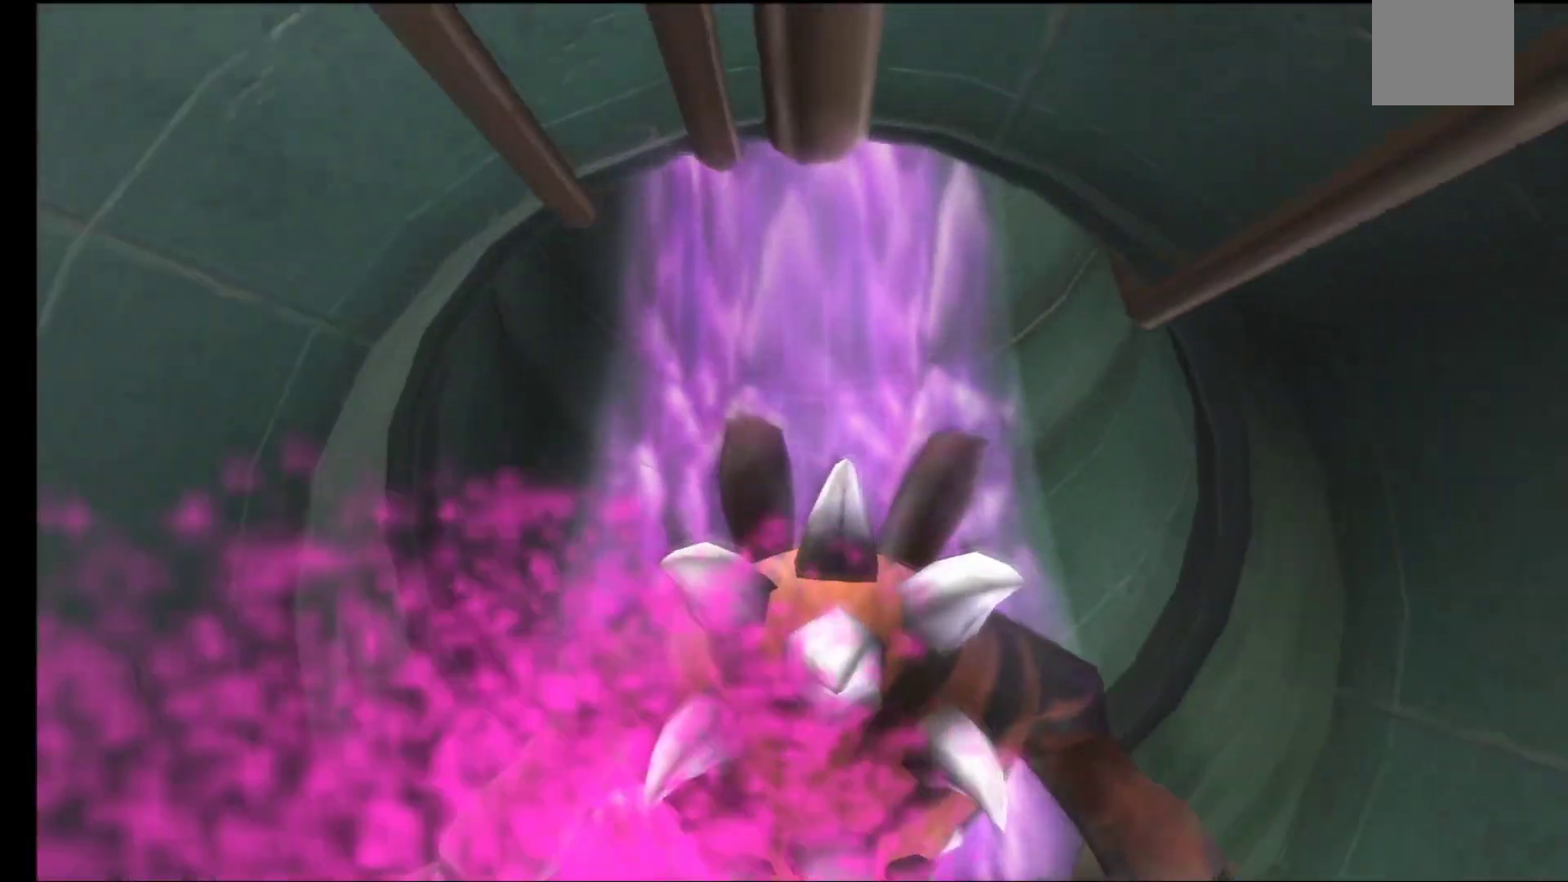
{"buttons": ["R2"], "left_stick": "up-right", "right_stick": "center", "events": [[50, "L1", "down"], [50, "left_stick", "up"], [250, "L1", "up"], [283, "R1", "down"], [400, "R2", "down"], [417, "left_stick", "up-right"], [433, "R1", "up"]]}
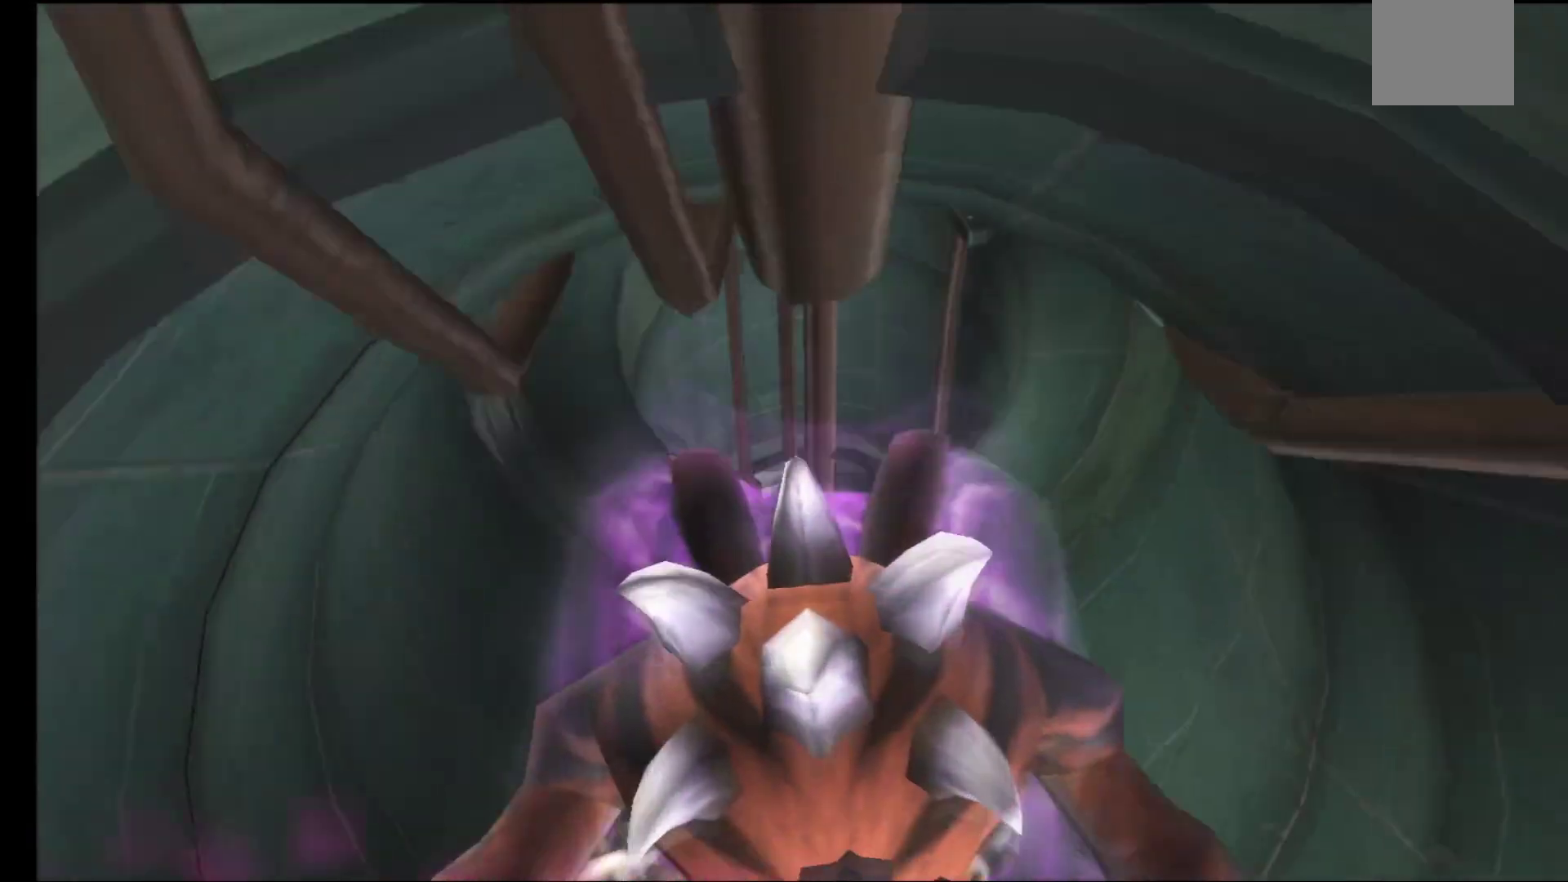
{"buttons": [], "left_stick": "center", "right_stick": "center", "events": [[50, "L2", "down"], [167, "R2", "up"], [300, "L2", "up"], [317, "left_stick", "center"]]}
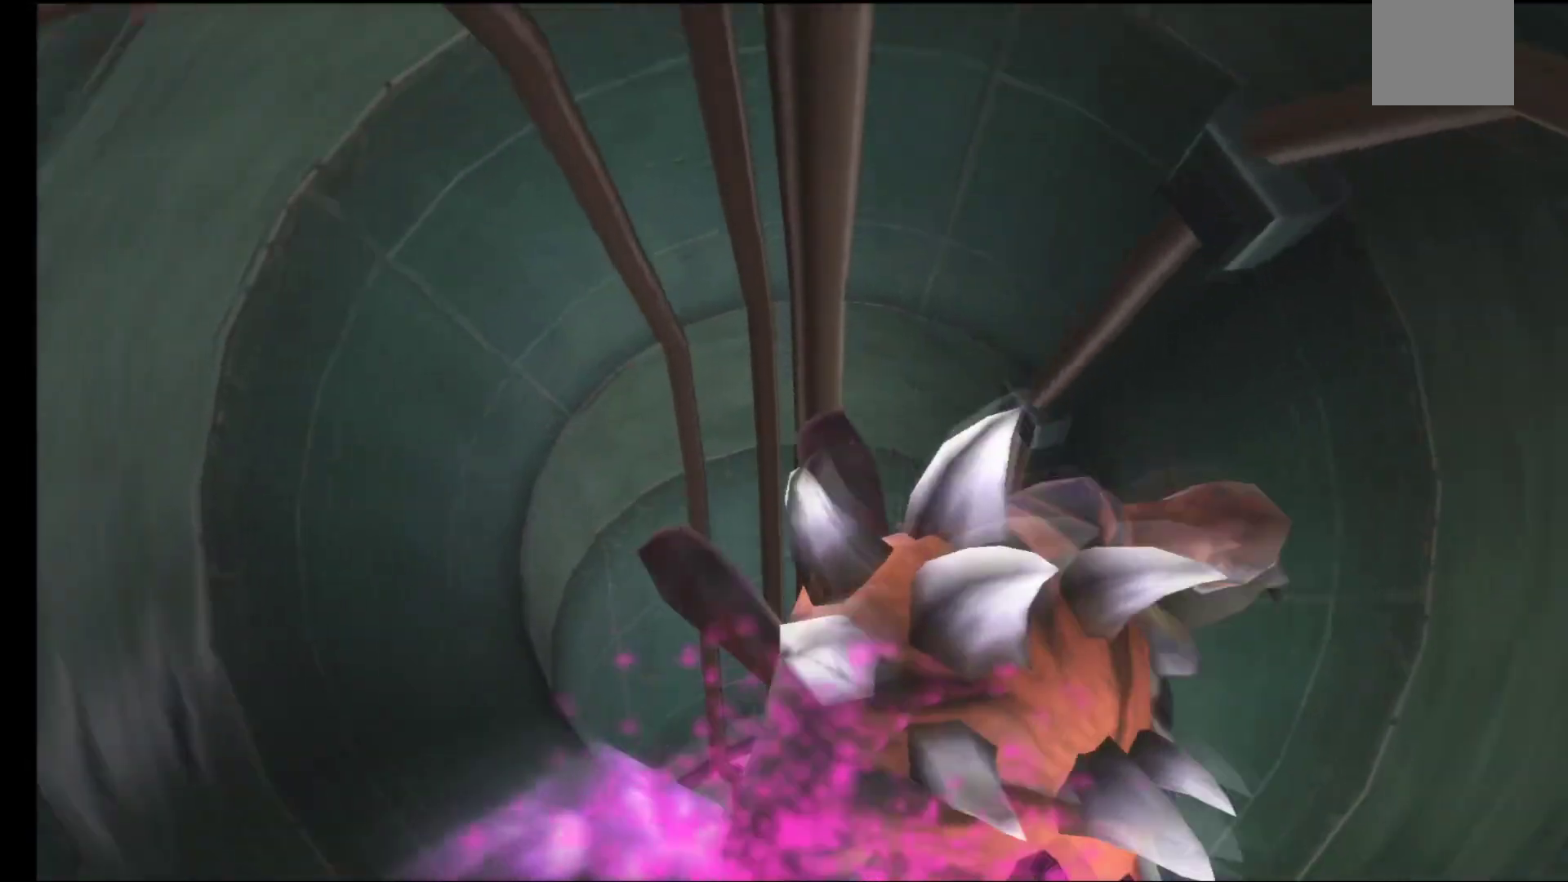
{"buttons": ["L2"], "left_stick": "center", "right_stick": "center", "events": [[233, "L2", "down"]]}
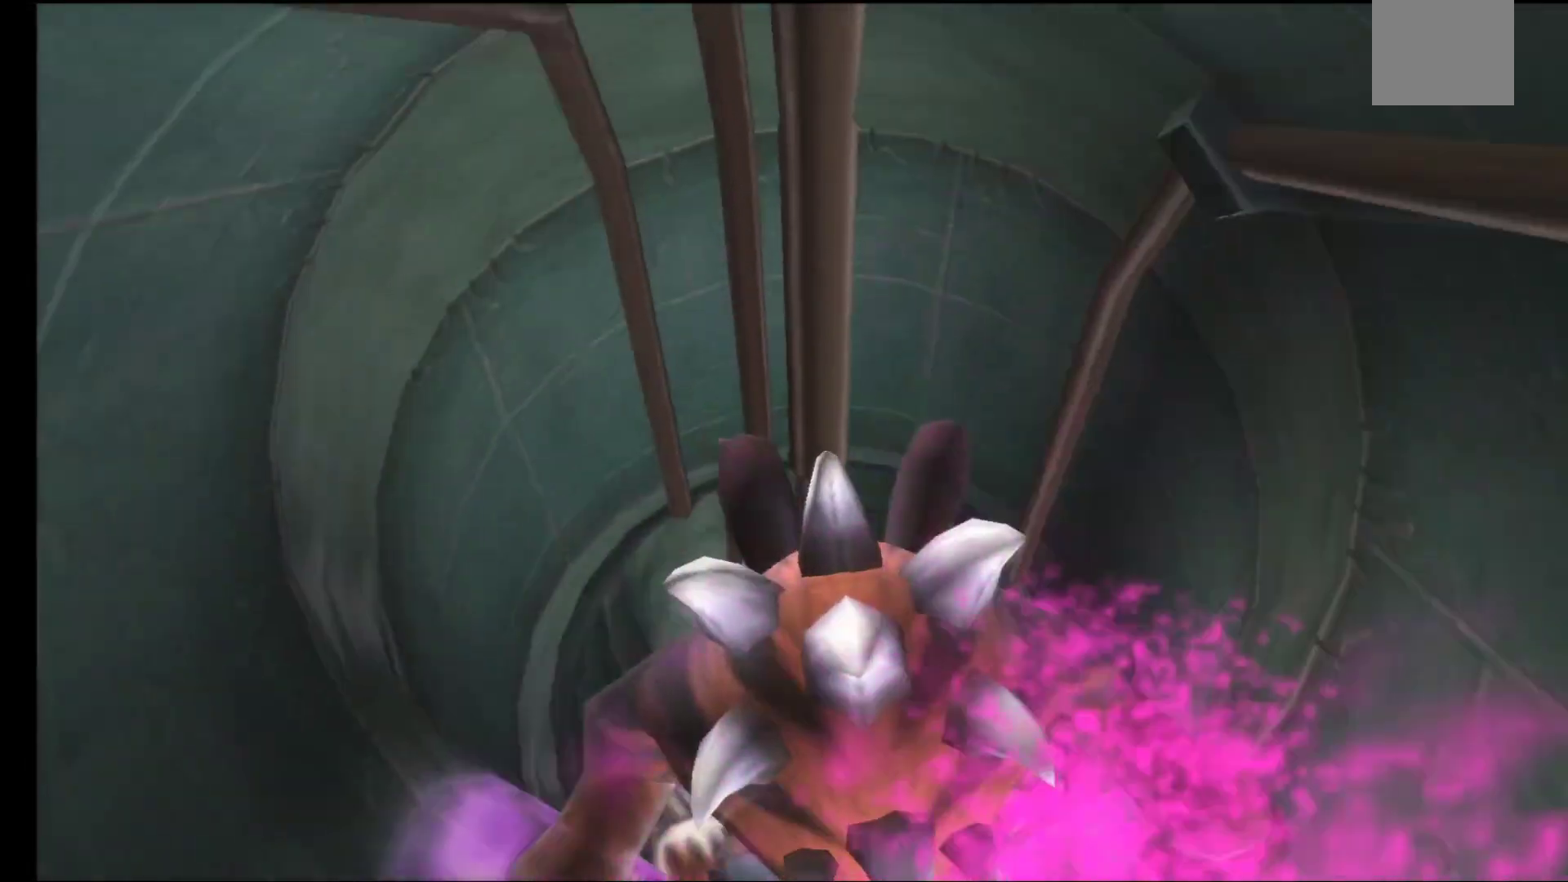
{"buttons": ["R2"], "left_stick": "center", "right_stick": "center", "events": [[233, "L2", "up"], [367, "R2", "down"]]}
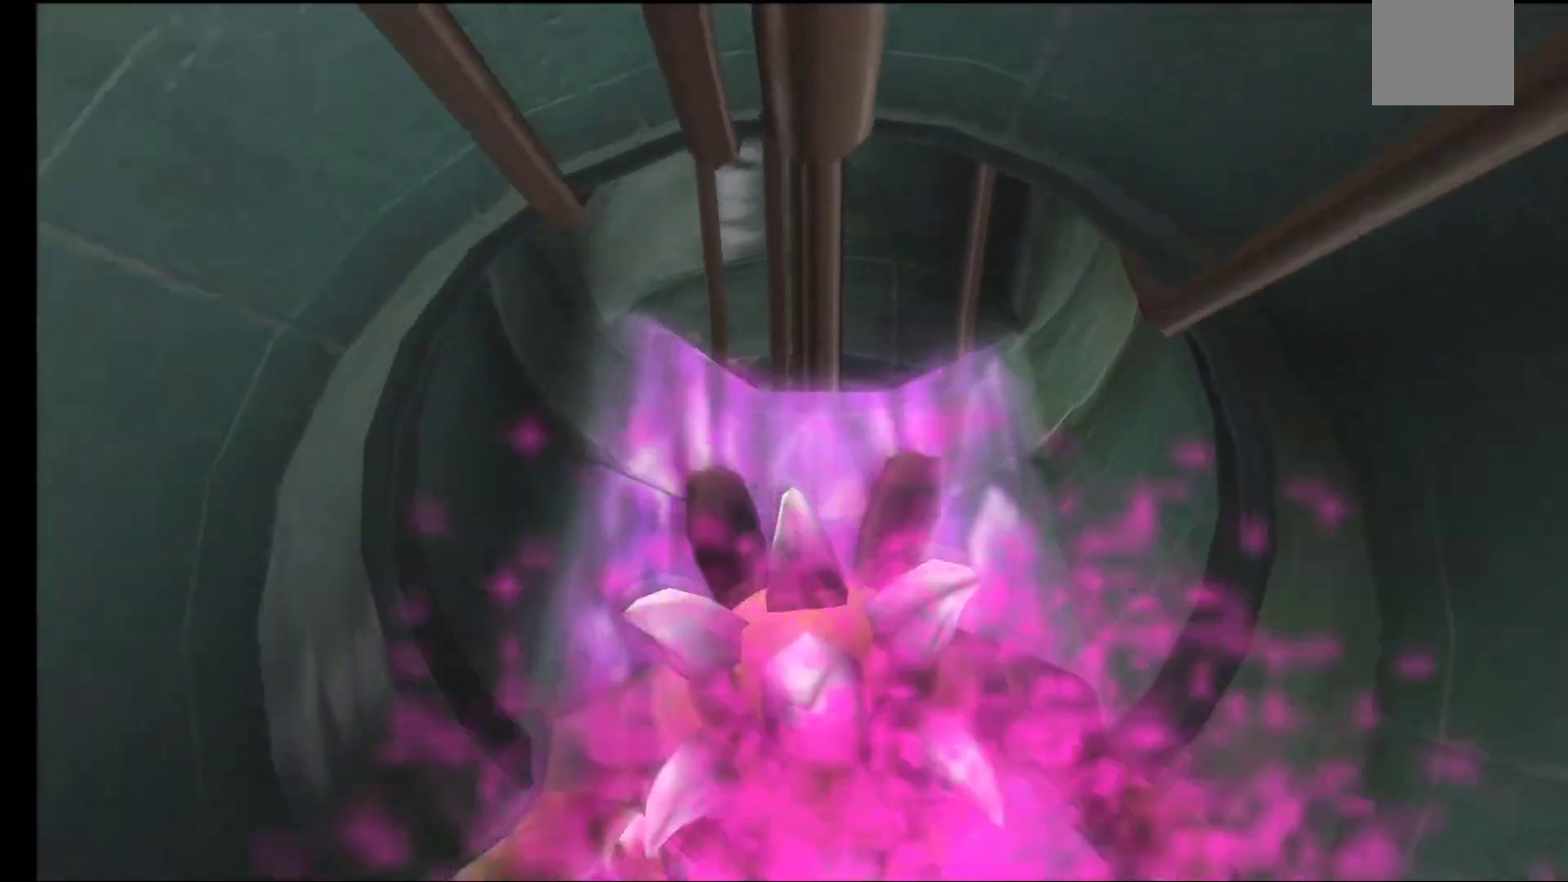
{"buttons": ["R1"], "left_stick": "center", "right_stick": "center", "events": [[350, "R1", "down"], [350, "R2", "up"]]}
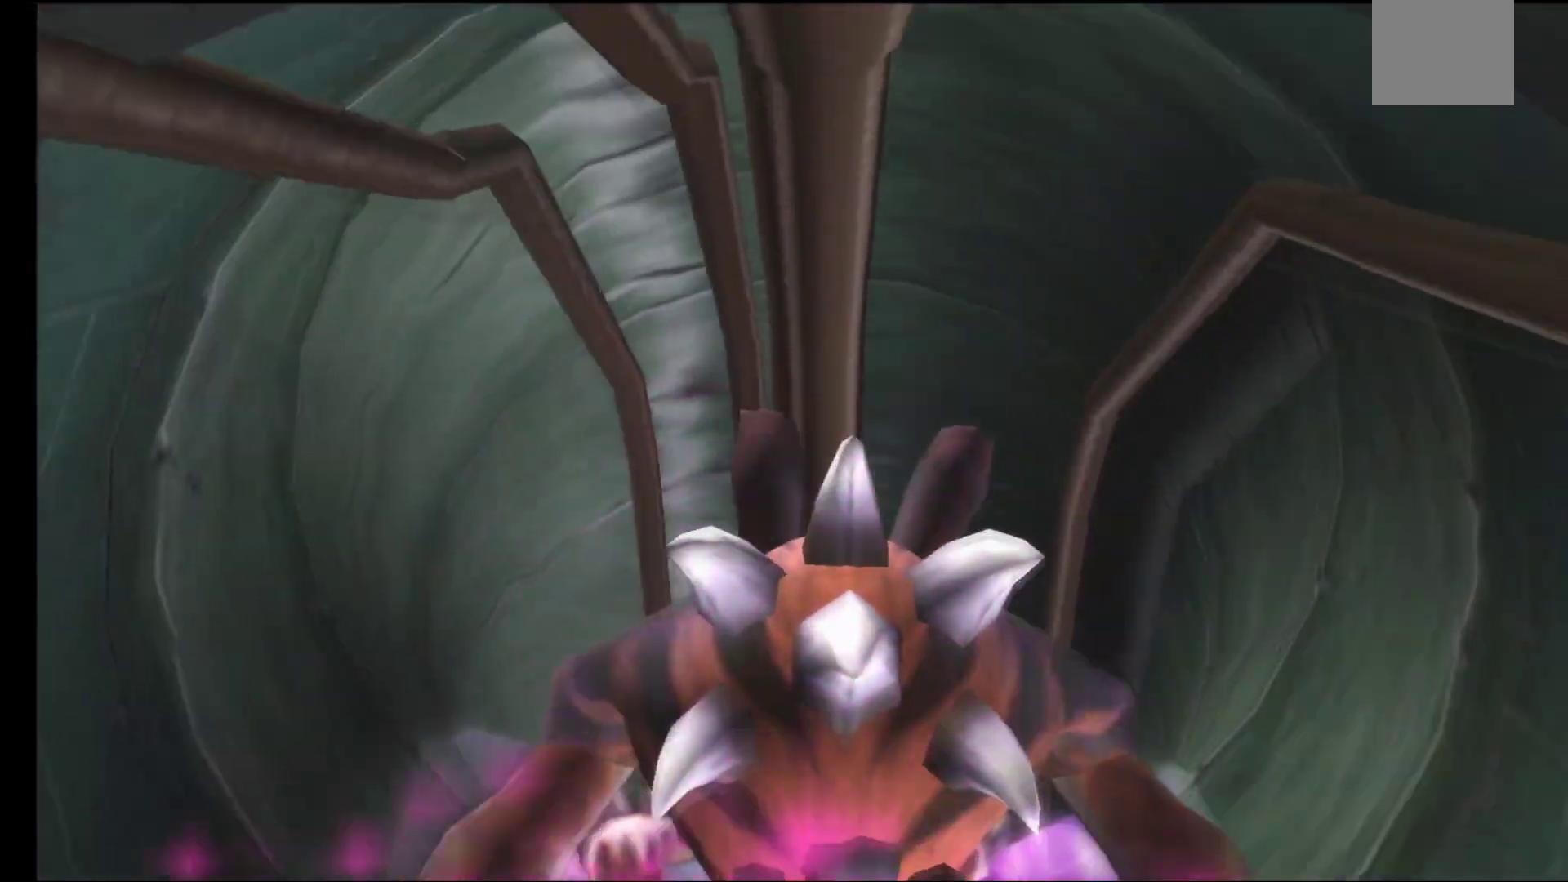
{"buttons": ["L1"], "left_stick": "left", "right_stick": "center", "events": [[233, "L1", "down"], [283, "R1", "up"], [400, "left_stick", "left"]]}
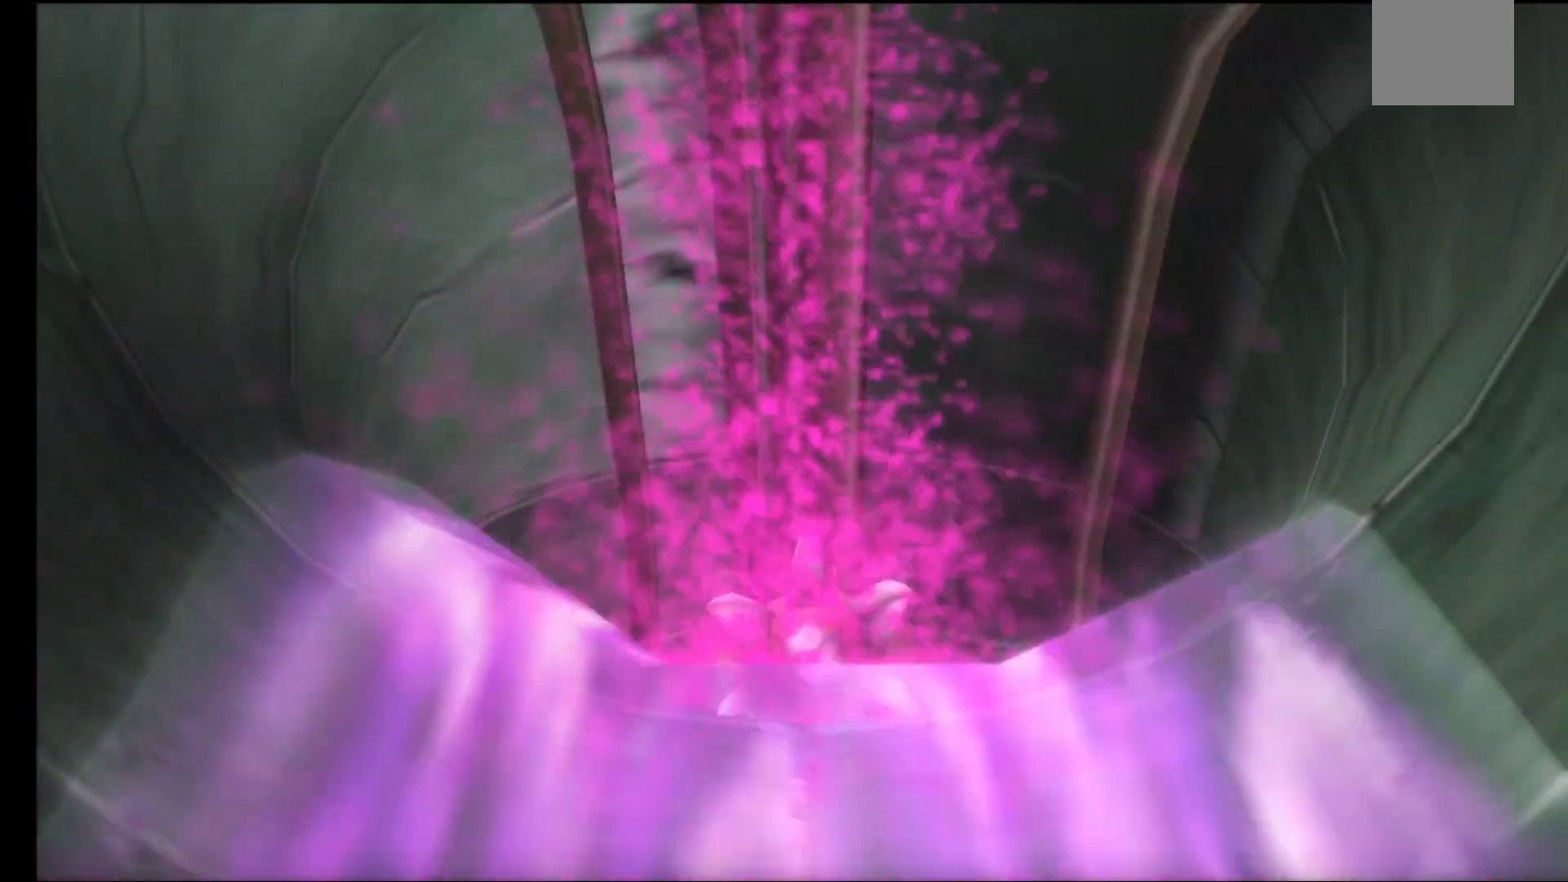
{"buttons": [], "left_stick": "center", "right_stick": "center", "events": [[250, "L1", "up"], [317, "left_stick", "center"]]}
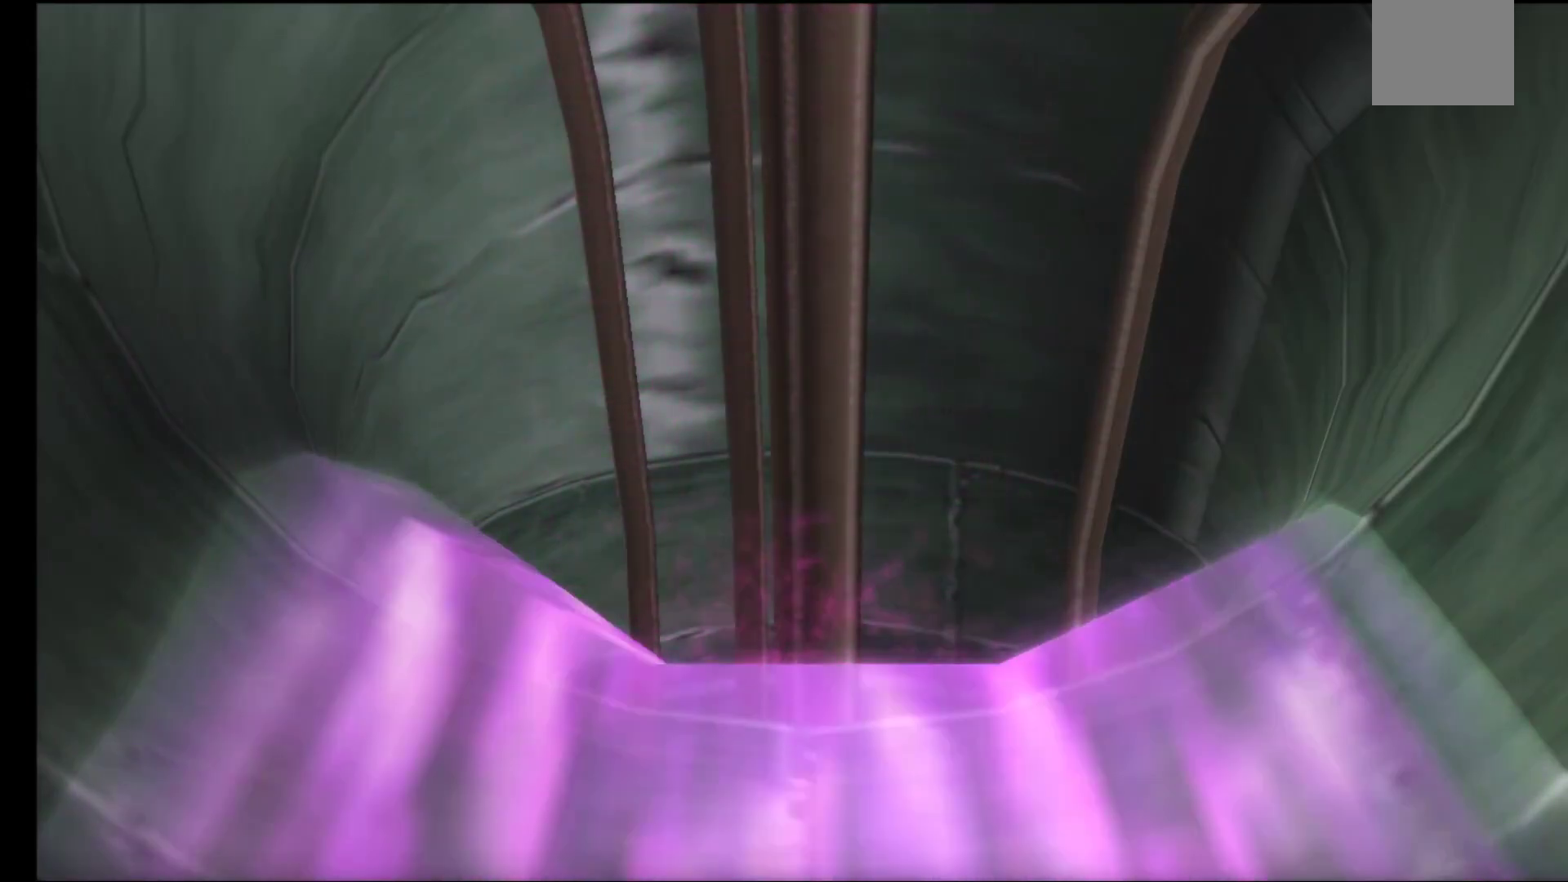
{"buttons": ["L2"], "left_stick": "left", "right_stick": "center", "events": [[267, "L2", "down"], [483, "left_stick", "left"]]}
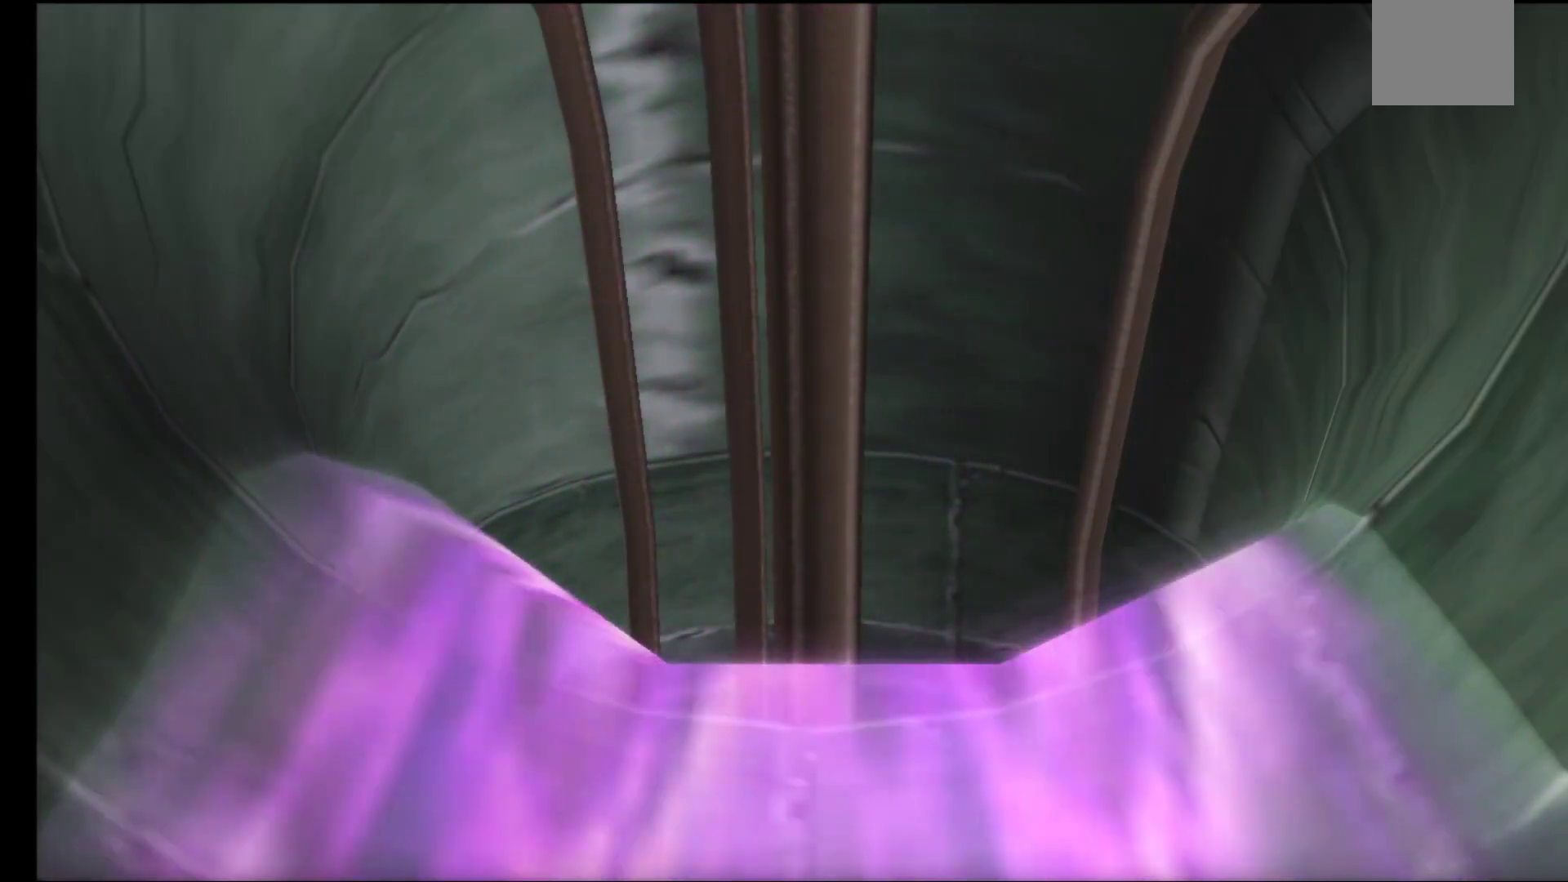
{"buttons": ["L2"], "left_stick": "center", "right_stick": "center", "events": [[450, "left_stick", "center"]]}
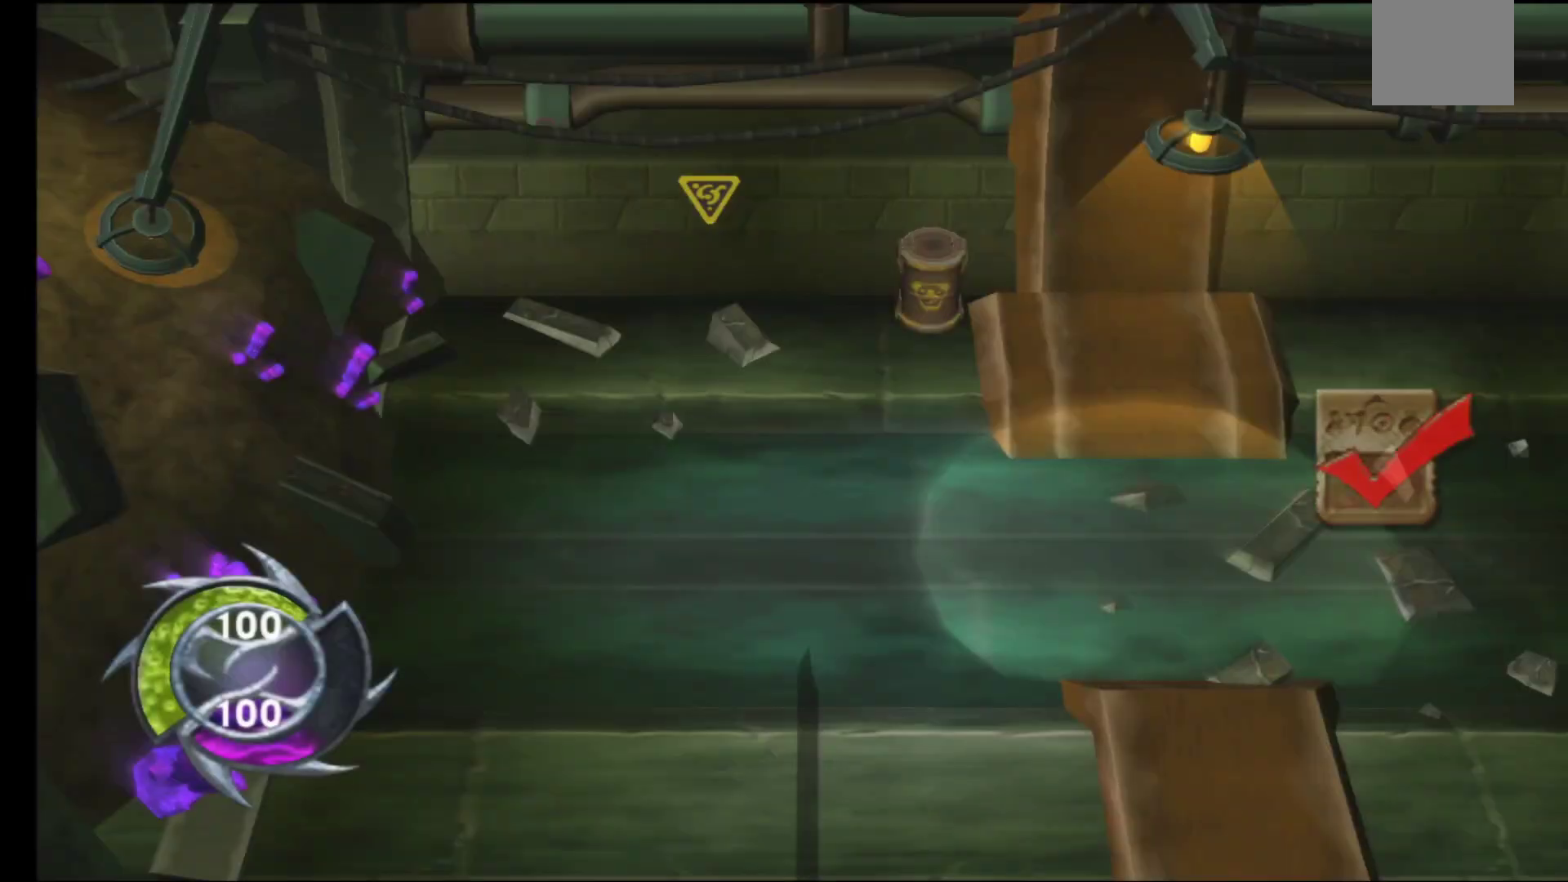
{"buttons": [], "left_stick": "center", "right_stick": "center", "events": [[33, "L2", "up"]]}
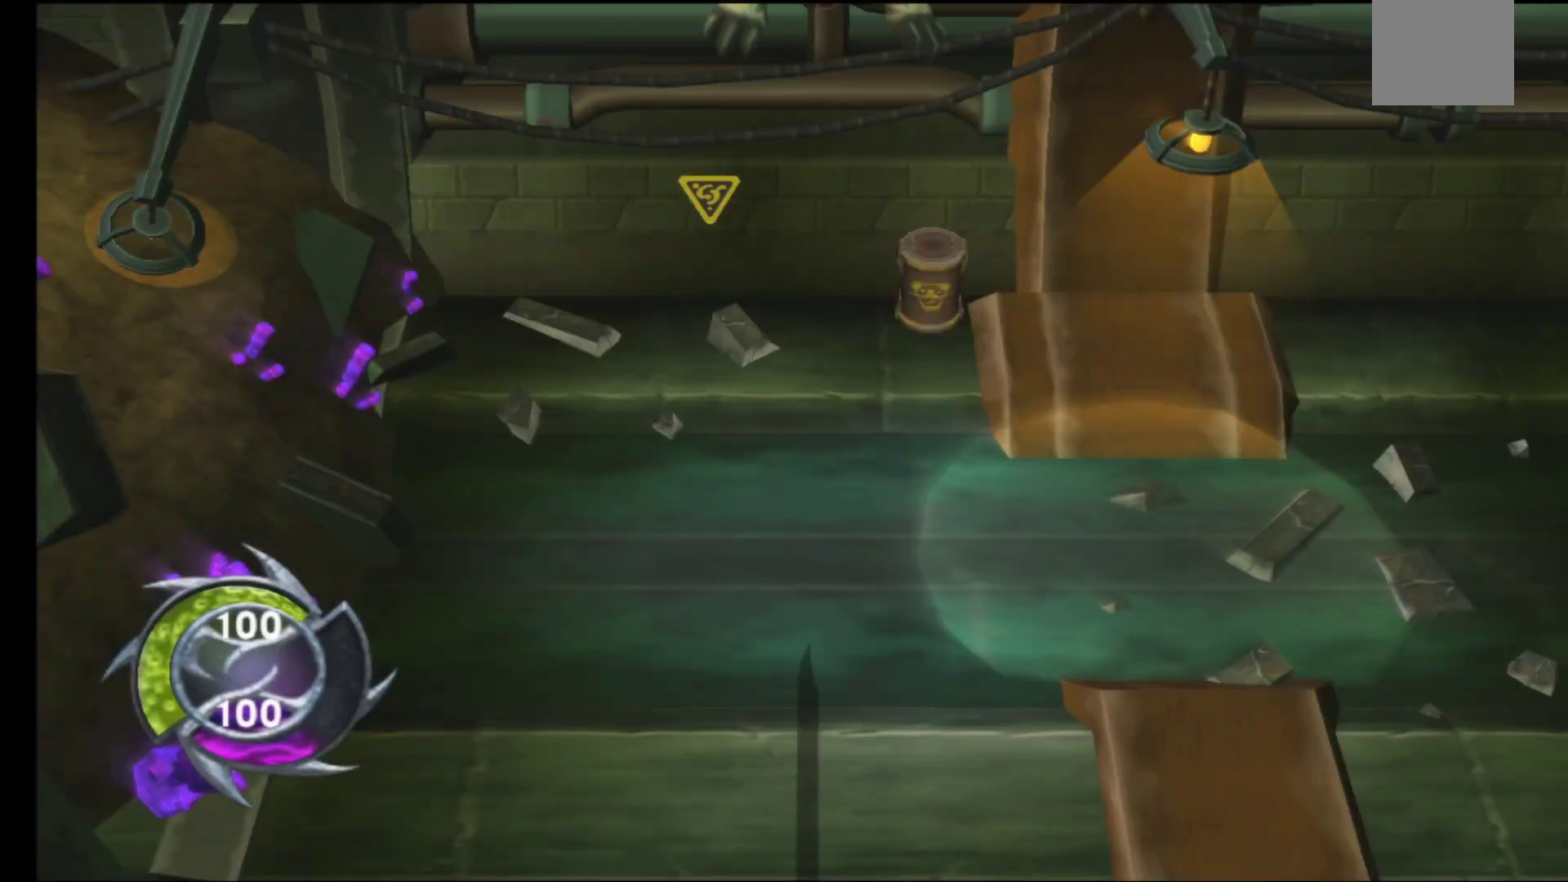
{"buttons": [], "left_stick": "center", "right_stick": "center", "events": []}
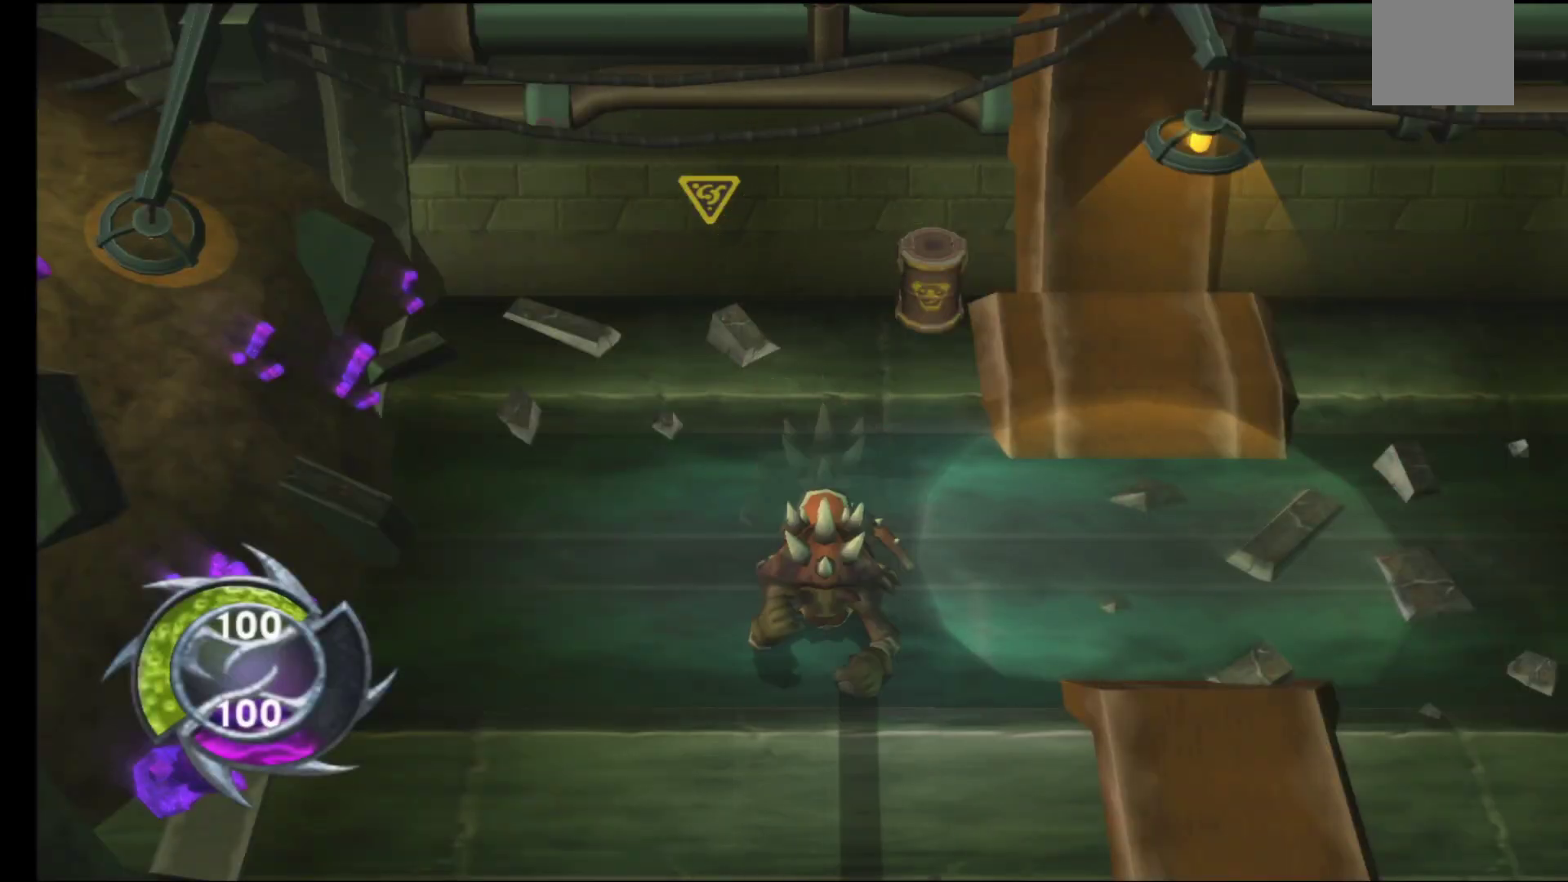
{"buttons": [], "left_stick": "center", "right_stick": "center", "events": []}
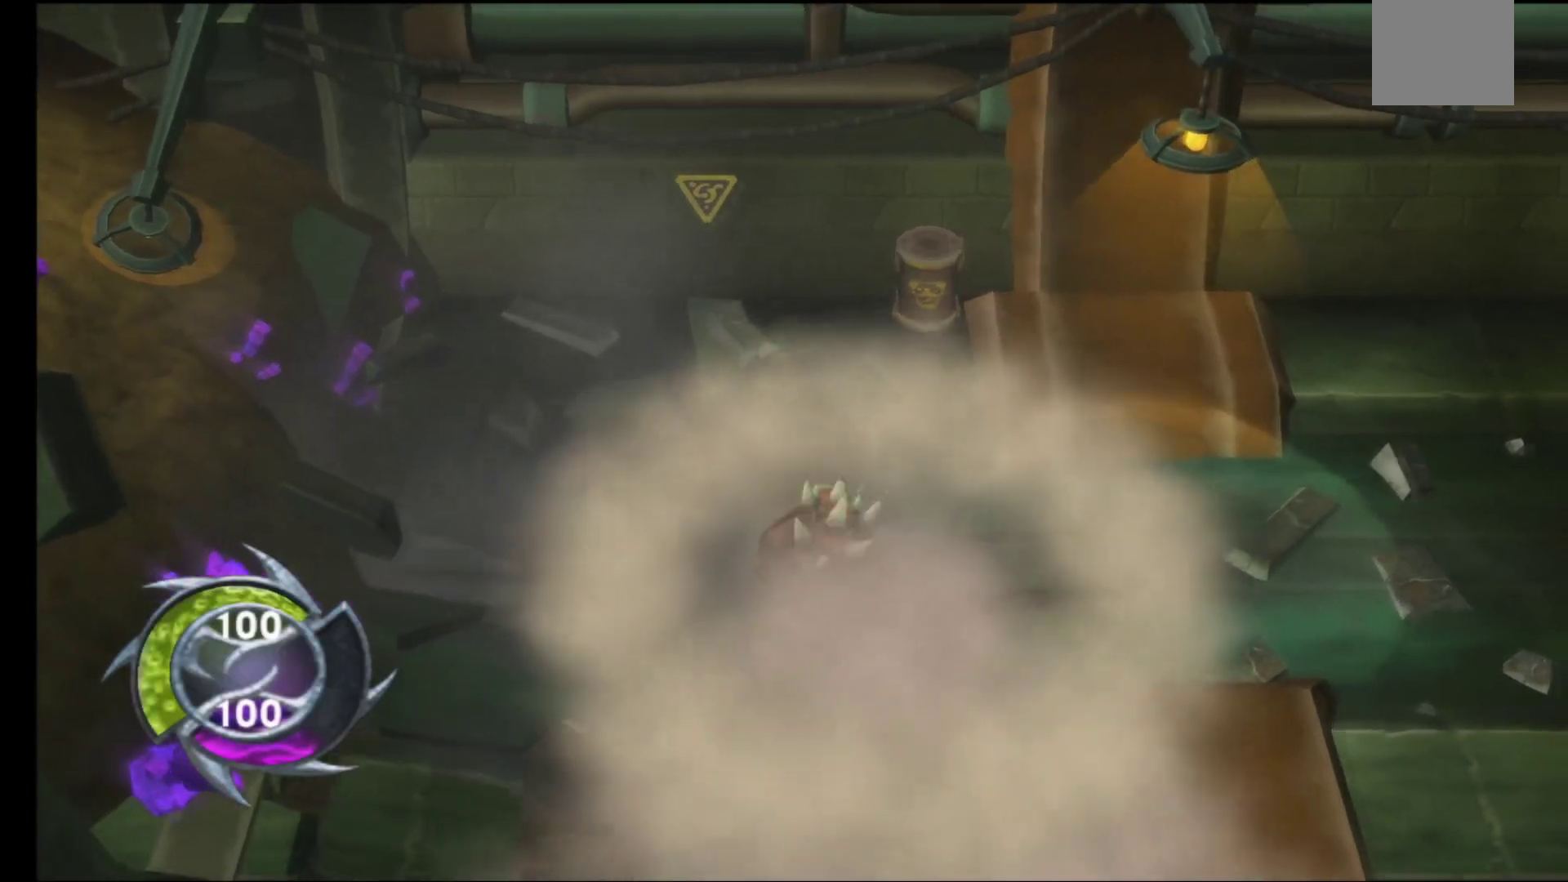
{"buttons": [], "left_stick": "up-right", "right_stick": "center", "events": [[483, "left_stick", "up-right"]]}
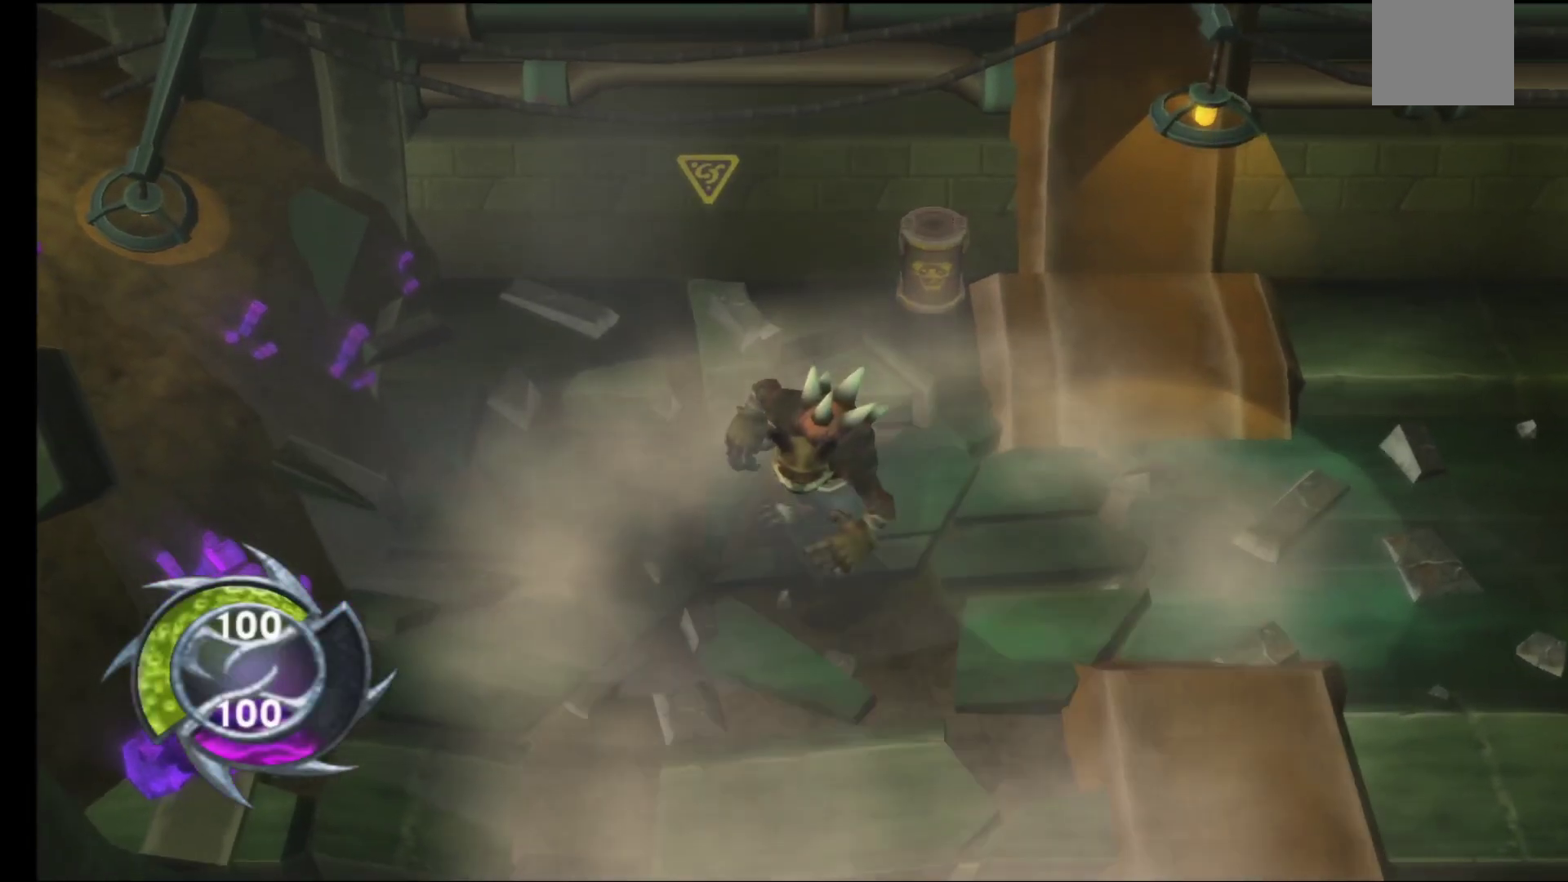
{"buttons": [], "left_stick": "up", "right_stick": "center", "events": [[367, "left_stick", "up"]]}
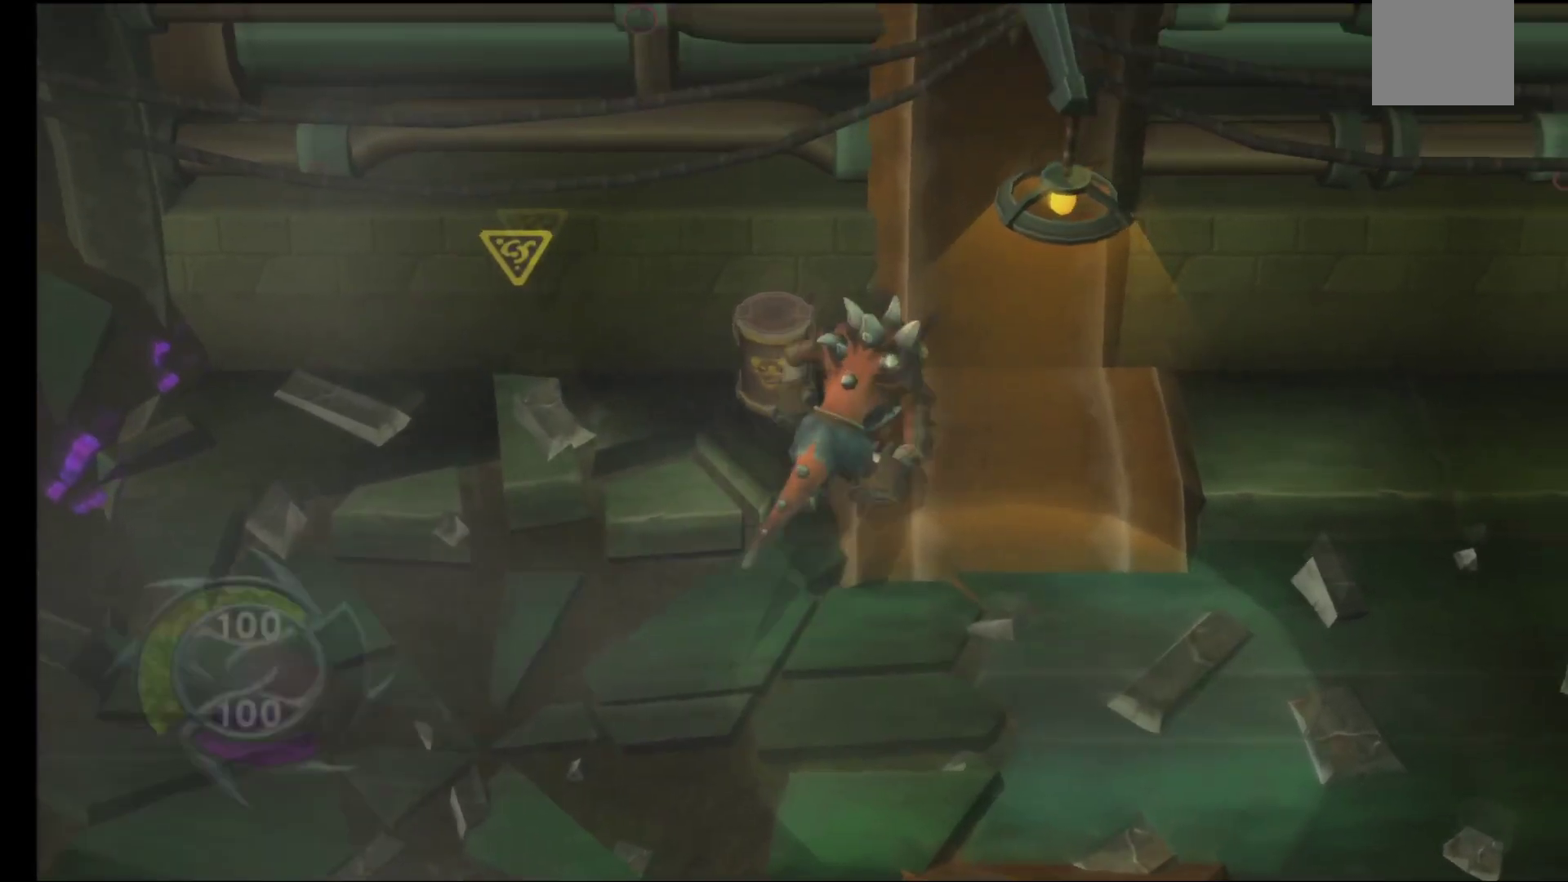
{"buttons": [], "left_stick": "center", "right_stick": "center", "events": [[17, "left_stick", "up-left"], [133, "left_stick", "center"]]}
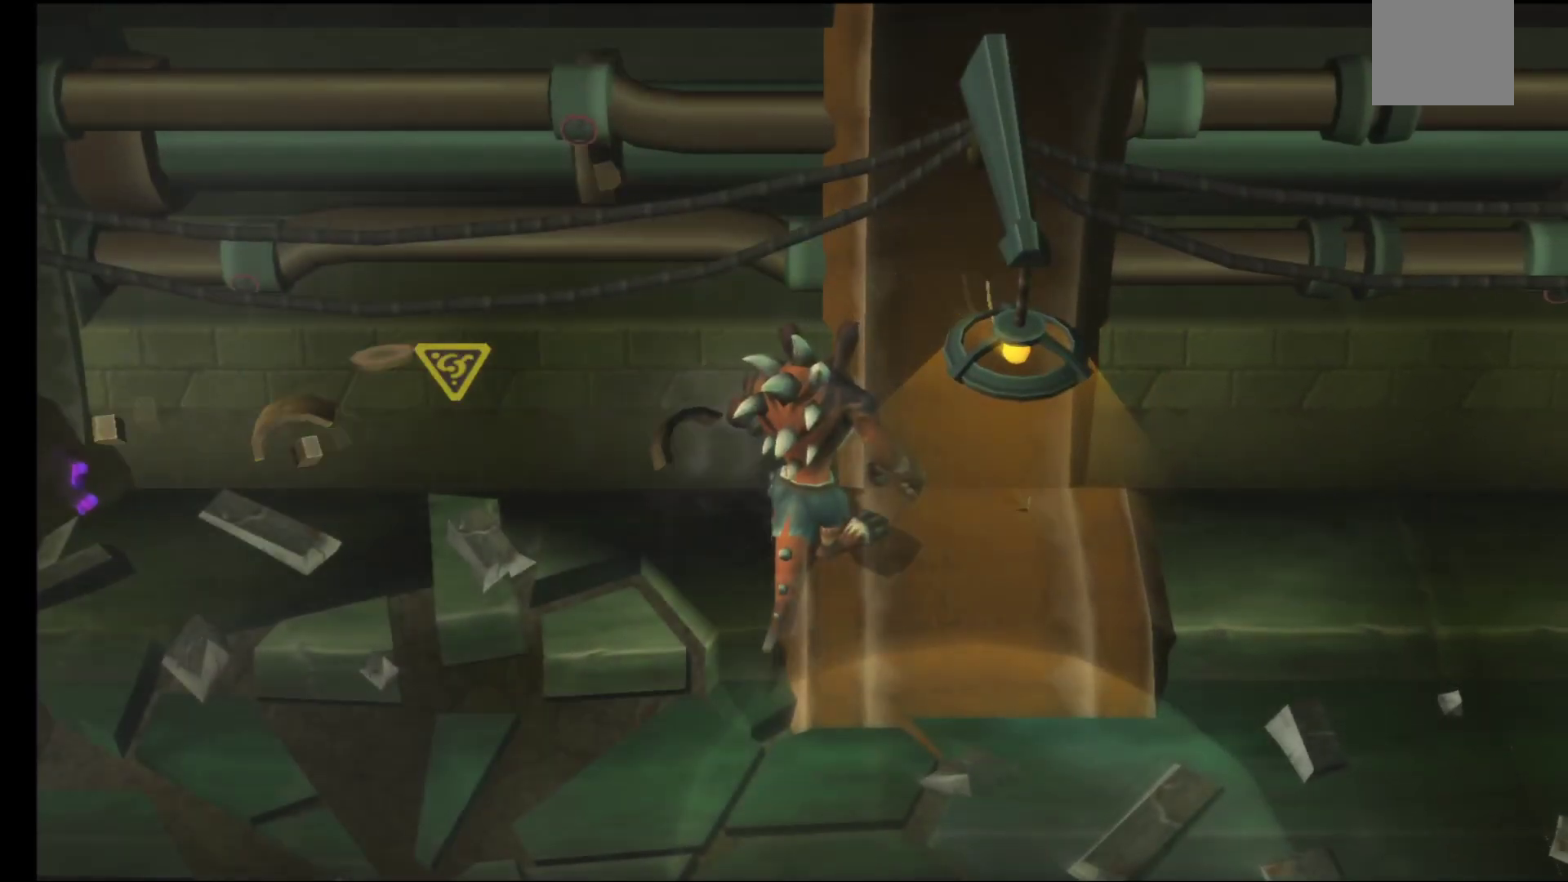
{"buttons": [], "left_stick": "down-right", "right_stick": "center", "events": [[33, "left_stick", "down-left"], [383, "left_stick", "down-right"]]}